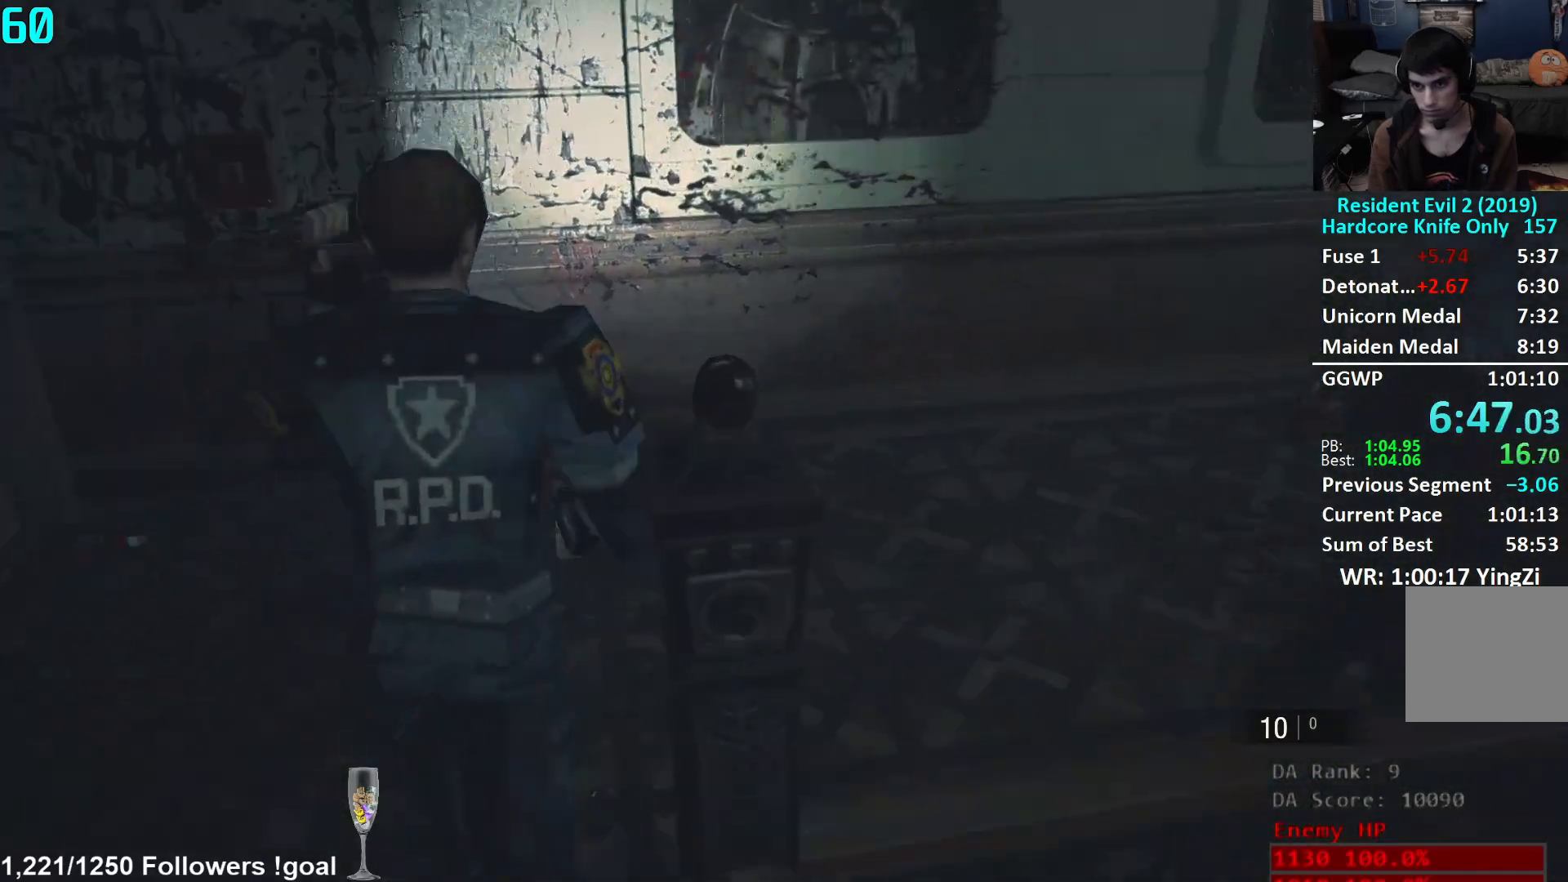
Gameplay with a controller (Xbox layout); each line is a JSON object with the inputs held at the frame after it. "events" lists button and stick changes between this image and that frame as [ms after this image, input, new state], when the widget could be followed in between.
{"buttons": [], "left_stick": "up", "right_stick": "center", "events": [[17, "L2", "up"], [217, "left_stick", "up-right"], [350, "left_stick", "up"], [400, "right_stick", "center"]]}
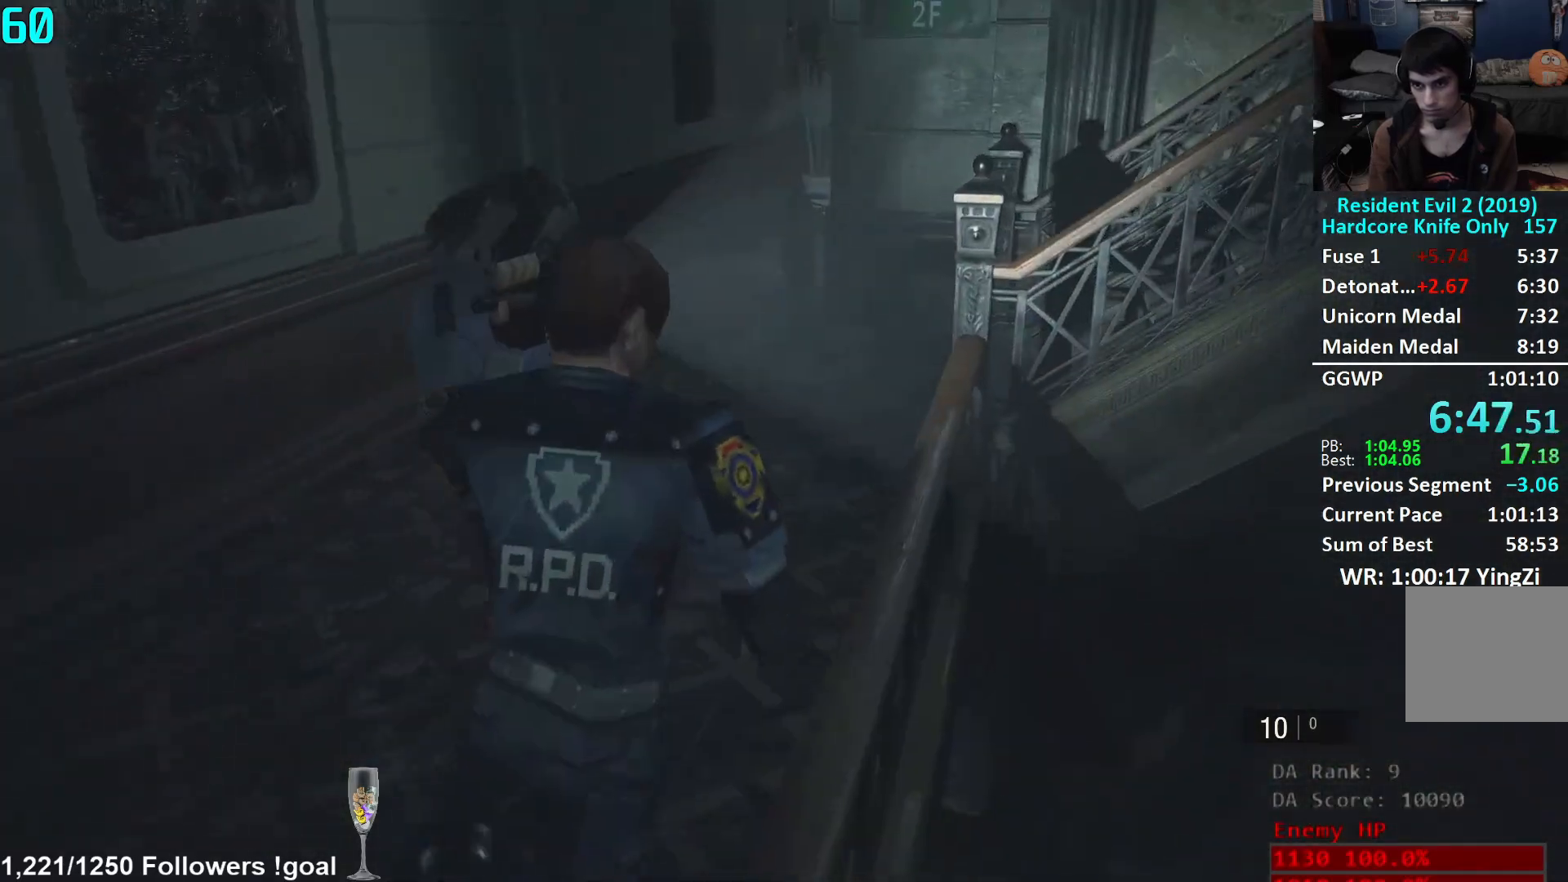
{"buttons": [], "left_stick": "up", "right_stick": "center", "events": [[183, "right_stick", "left"], [317, "right_stick", "center"]]}
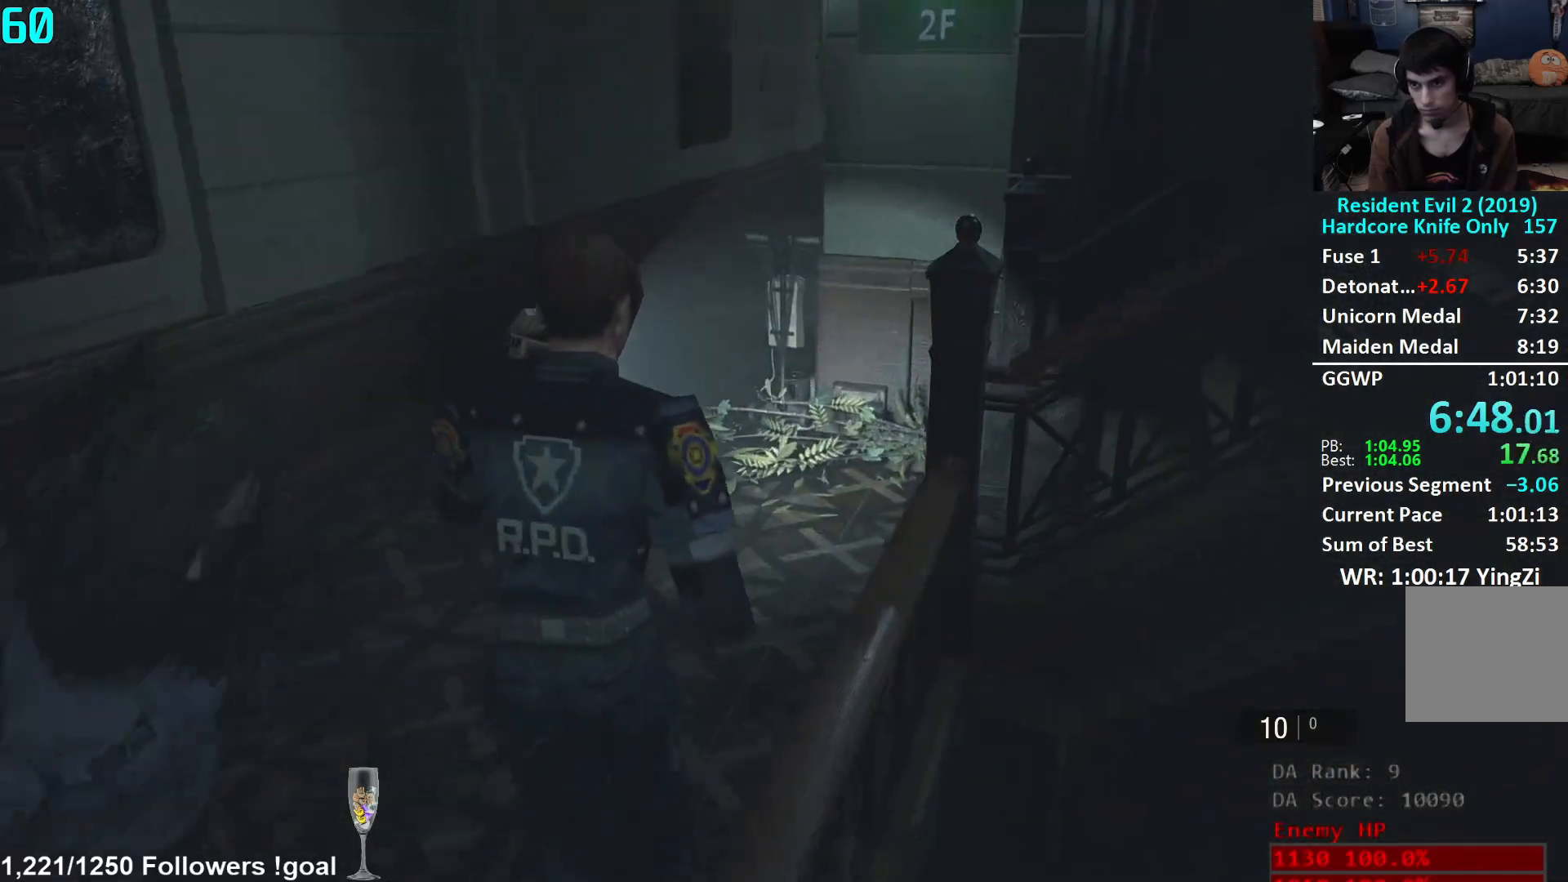
{"buttons": [], "left_stick": "up", "right_stick": "right", "events": [[167, "right_stick", "up-right"], [501, "right_stick", "right"]]}
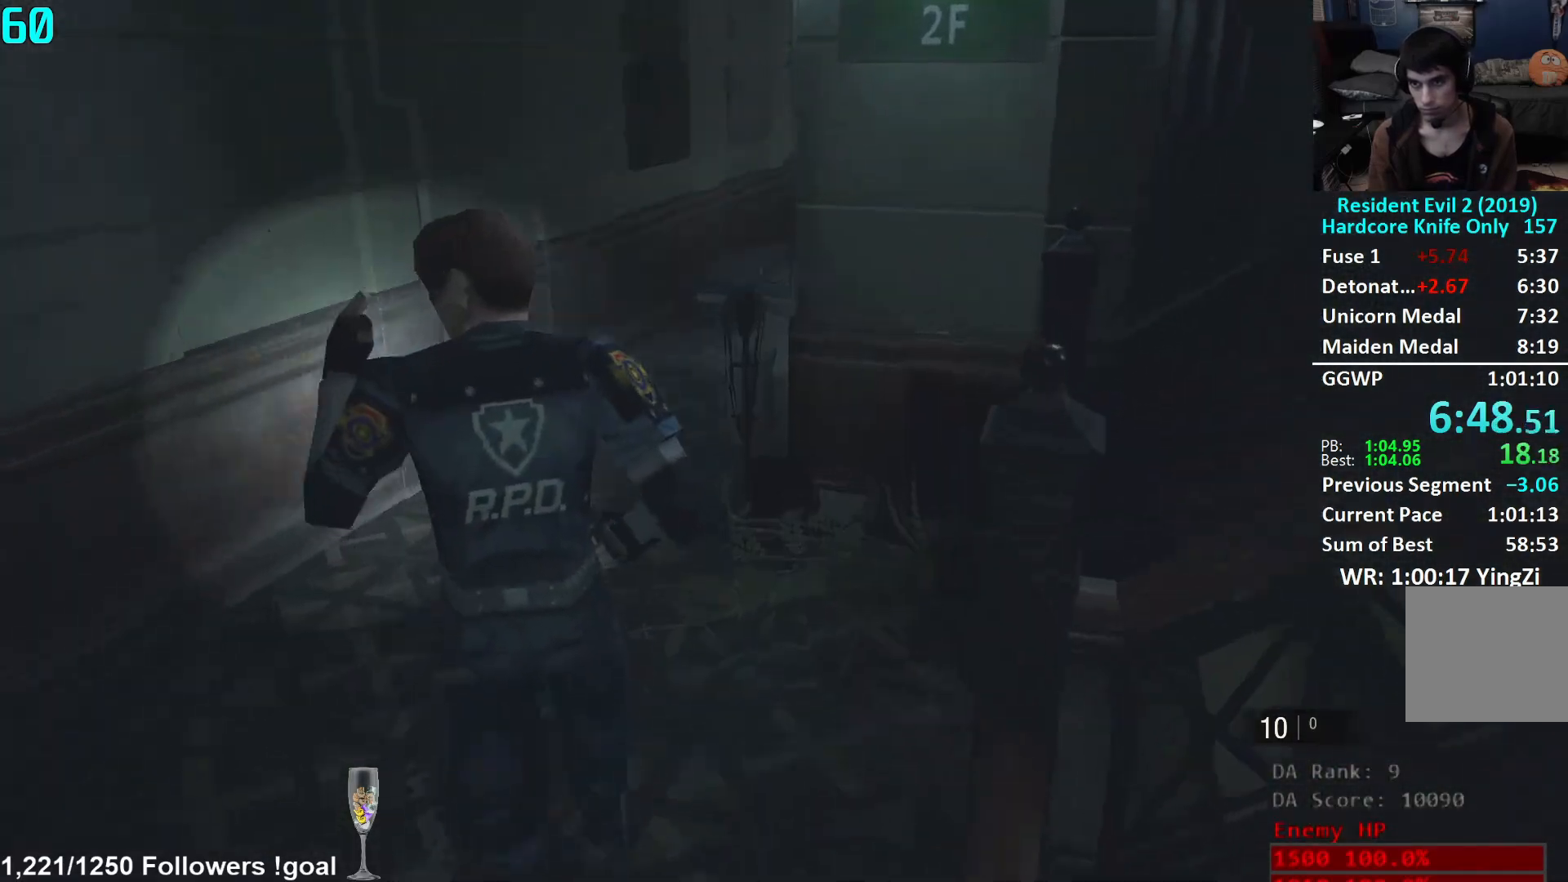
{"buttons": [], "left_stick": "up", "right_stick": "right", "events": []}
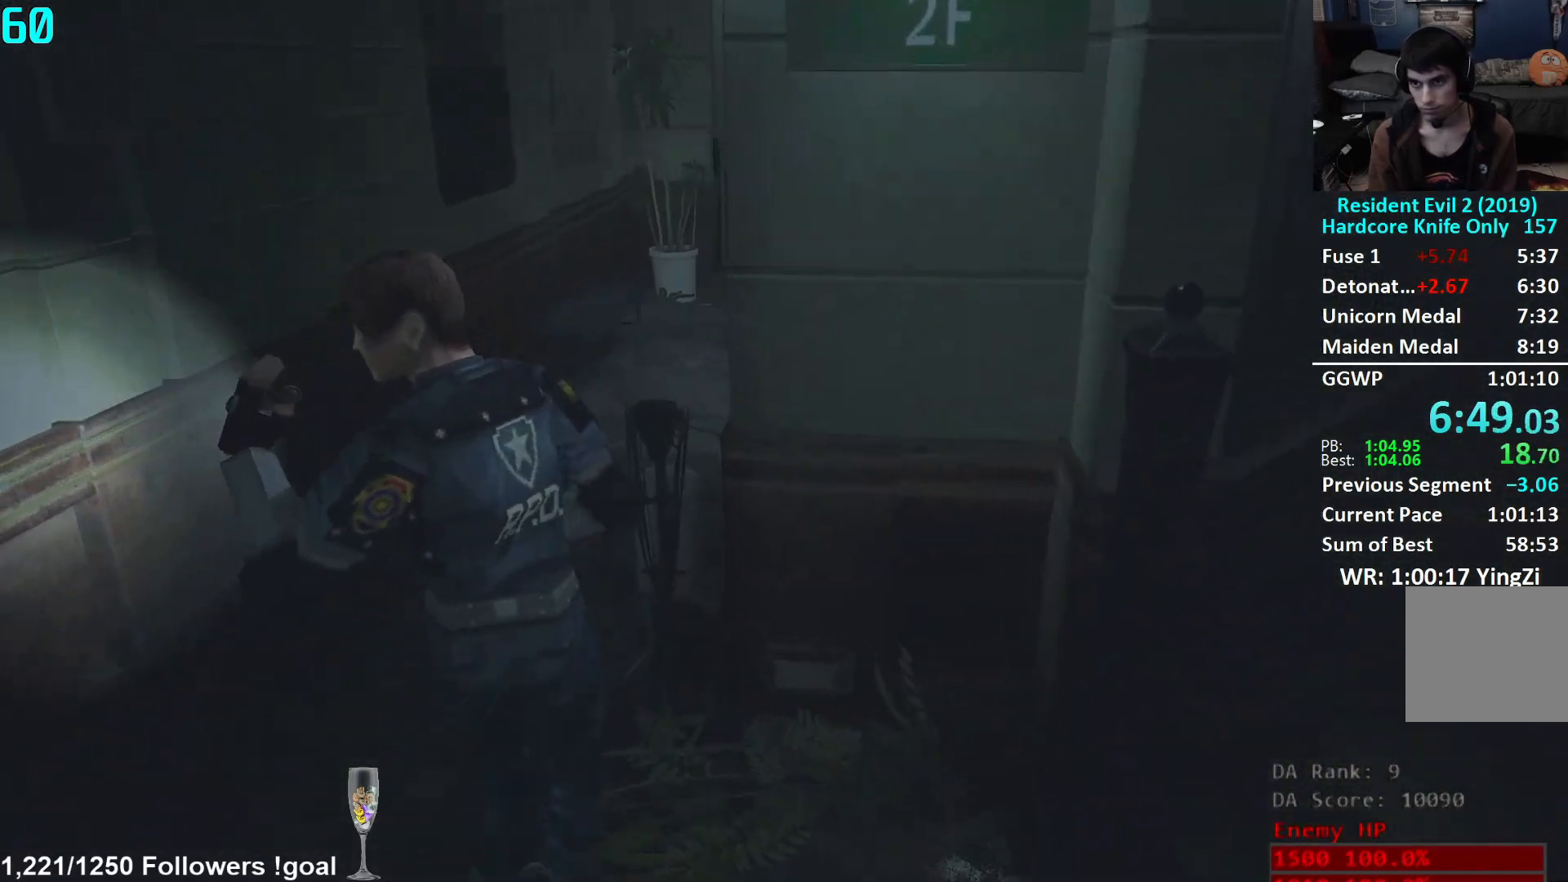
{"buttons": [], "left_stick": "up", "right_stick": "center", "events": [[334, "right_stick", "center"]]}
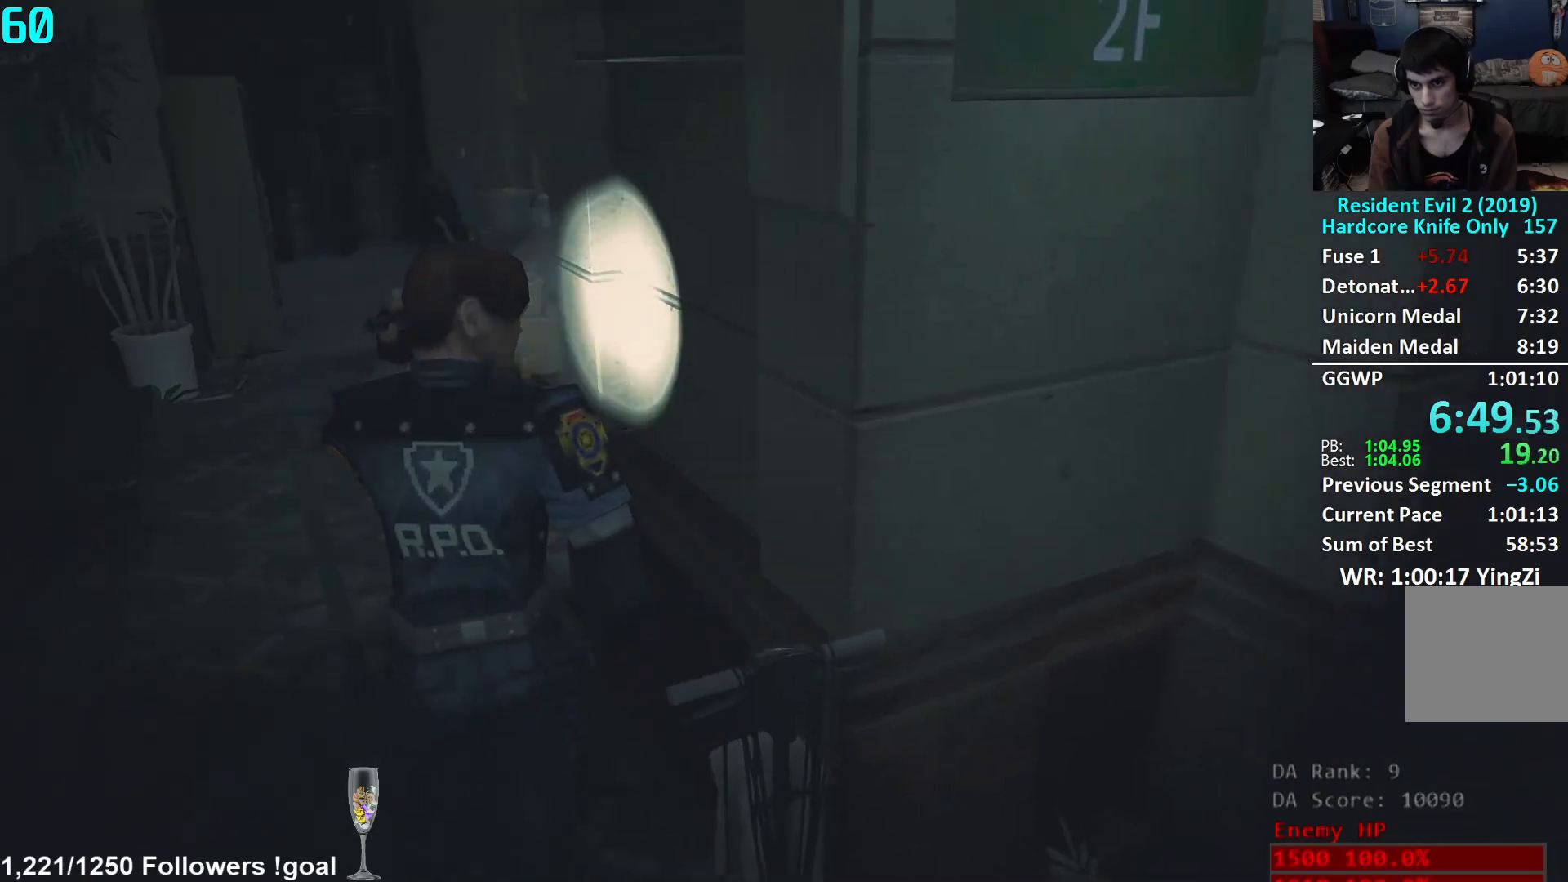
{"buttons": [], "left_stick": "up", "right_stick": "right", "events": [[250, "right_stick", "right"]]}
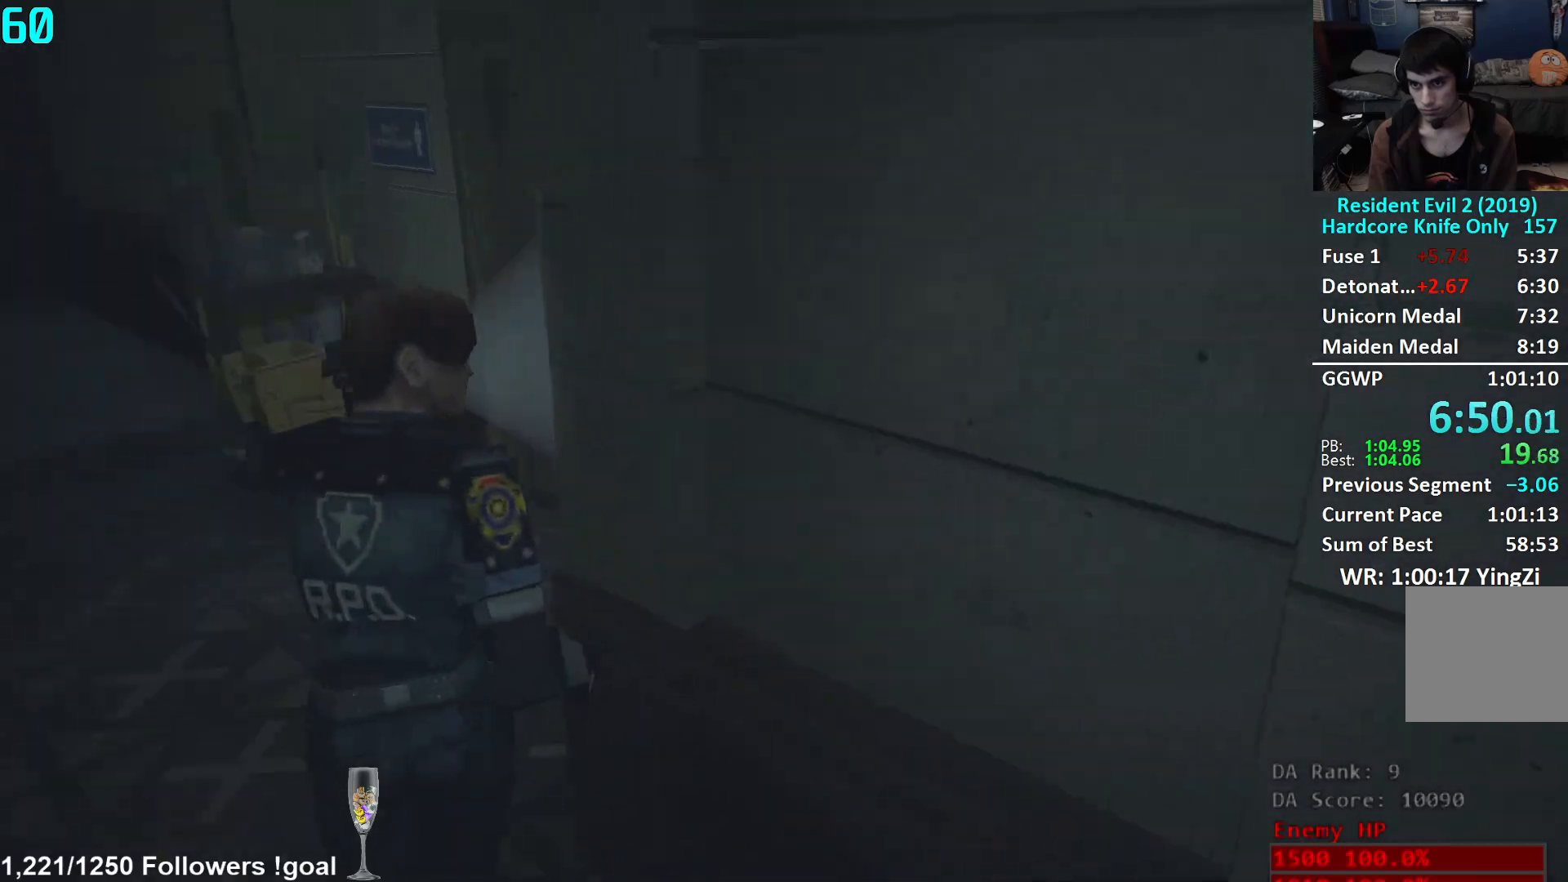
{"buttons": [], "left_stick": "up", "right_stick": "center", "events": [[100, "right_stick", "center"]]}
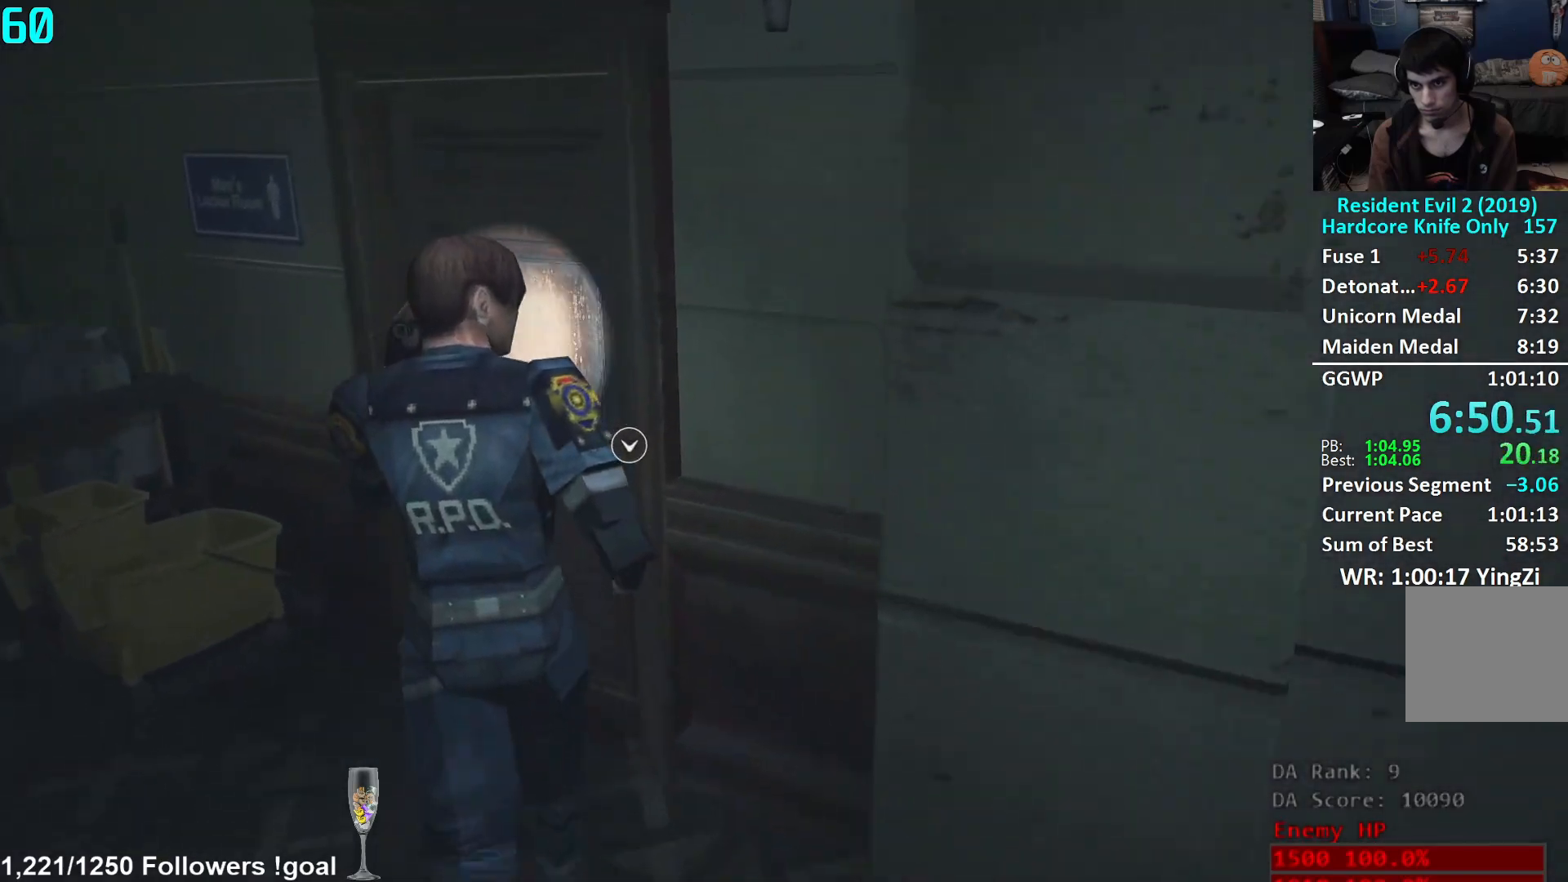
{"buttons": [], "left_stick": "up", "right_stick": "center", "events": [[50, "right_stick", "down"], [167, "right_stick", "center"], [267, "A", "down"], [300, "A", "up"], [367, "A", "down"], [434, "A", "up"]]}
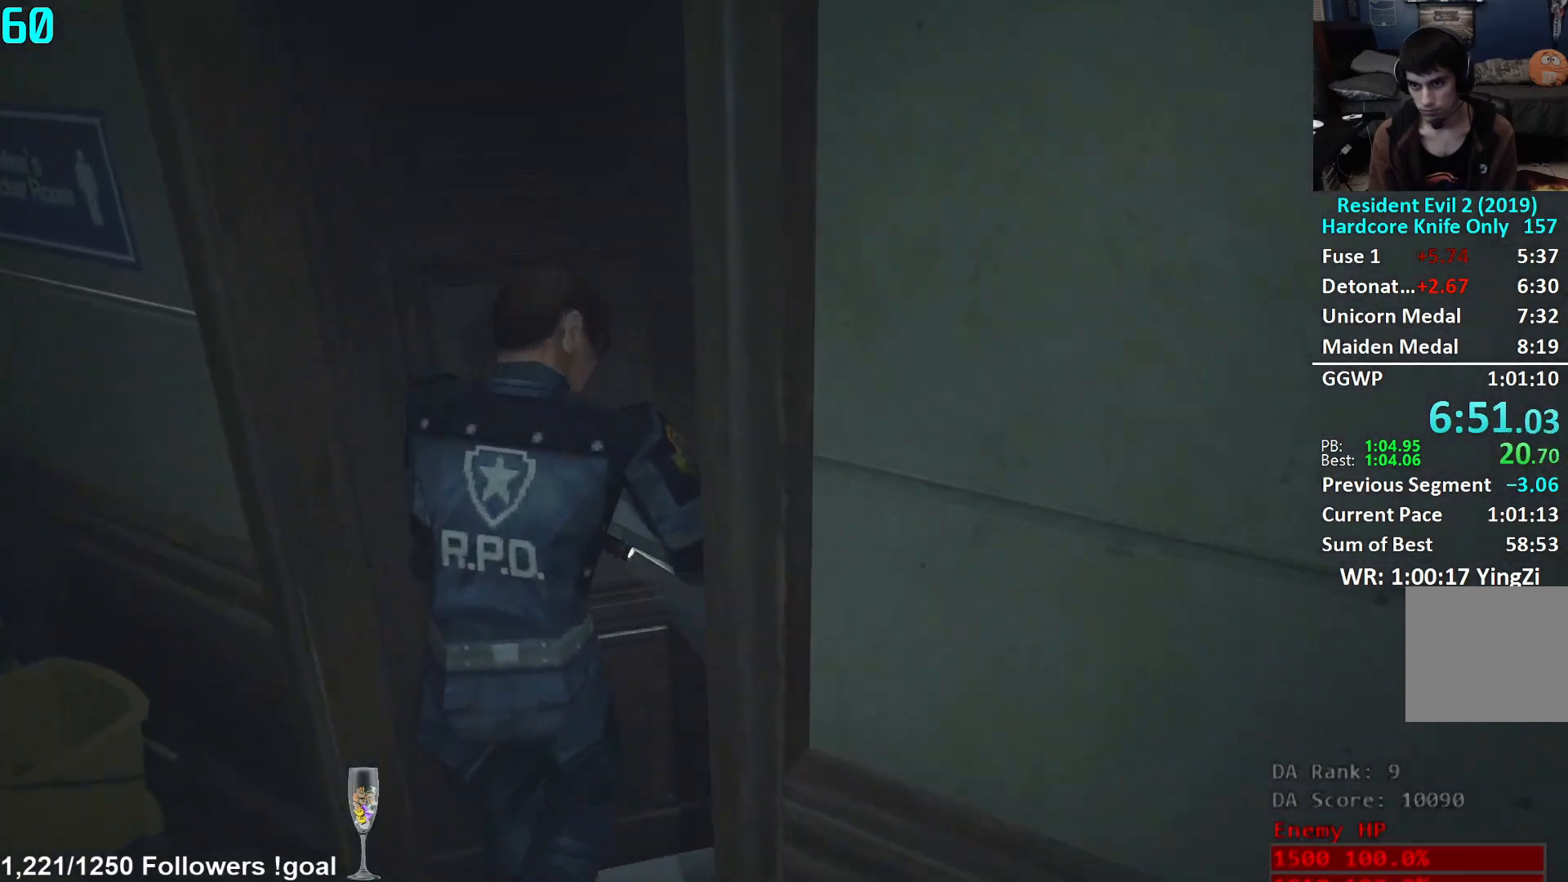
{"buttons": [], "left_stick": "up", "right_stick": "left", "events": [[184, "right_stick", "left"], [351, "right_stick", "center"], [417, "right_stick", "left"]]}
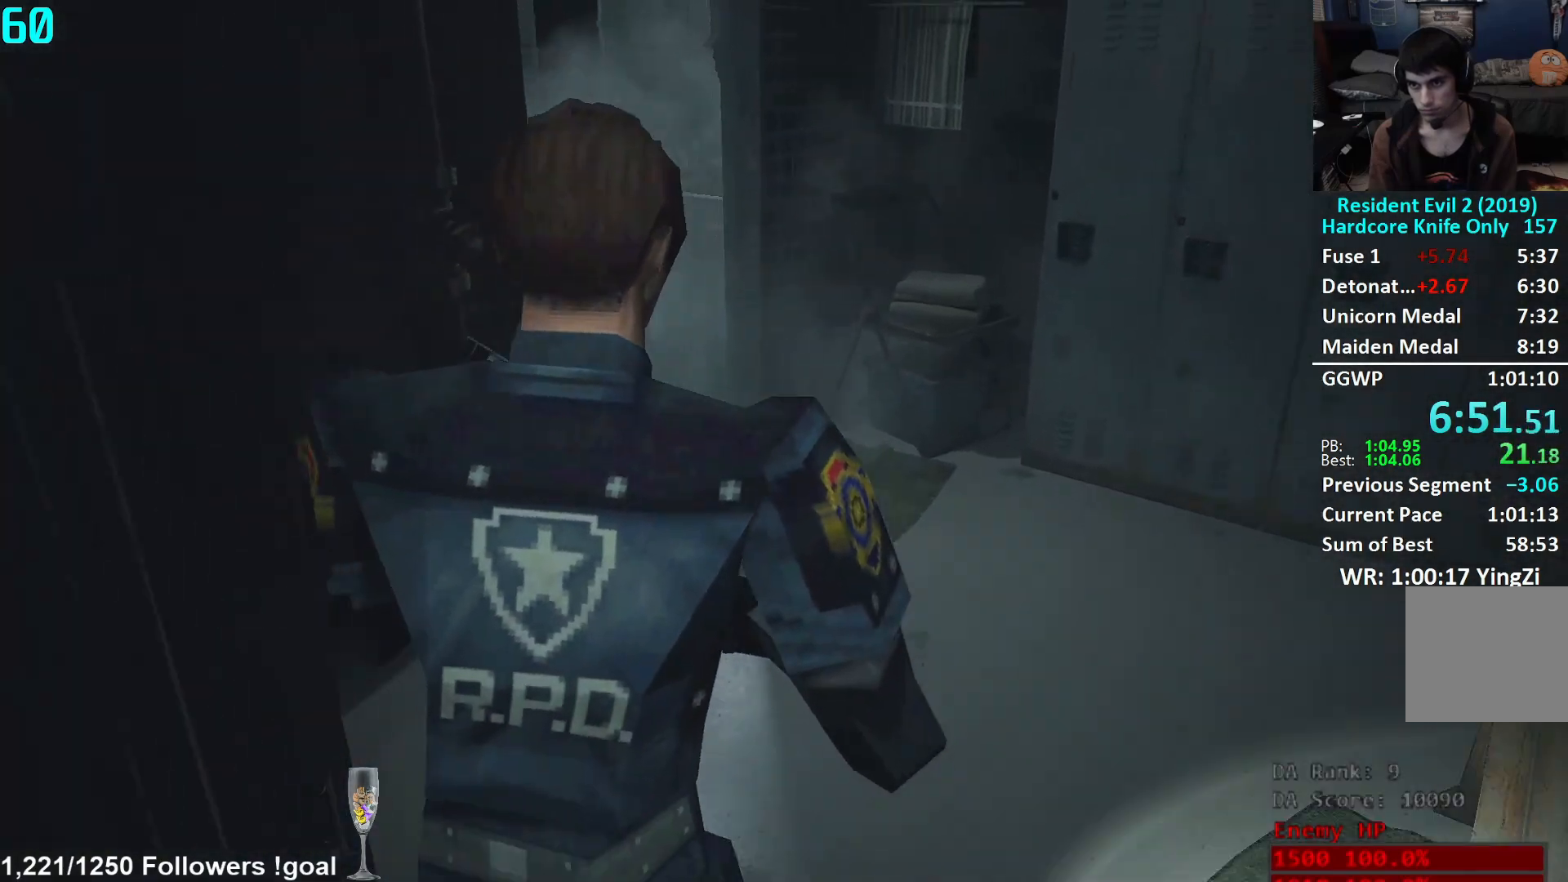
{"buttons": [], "left_stick": "up", "right_stick": "center", "events": [[67, "right_stick", "center"], [267, "right_stick", "down-left"], [400, "right_stick", "center"]]}
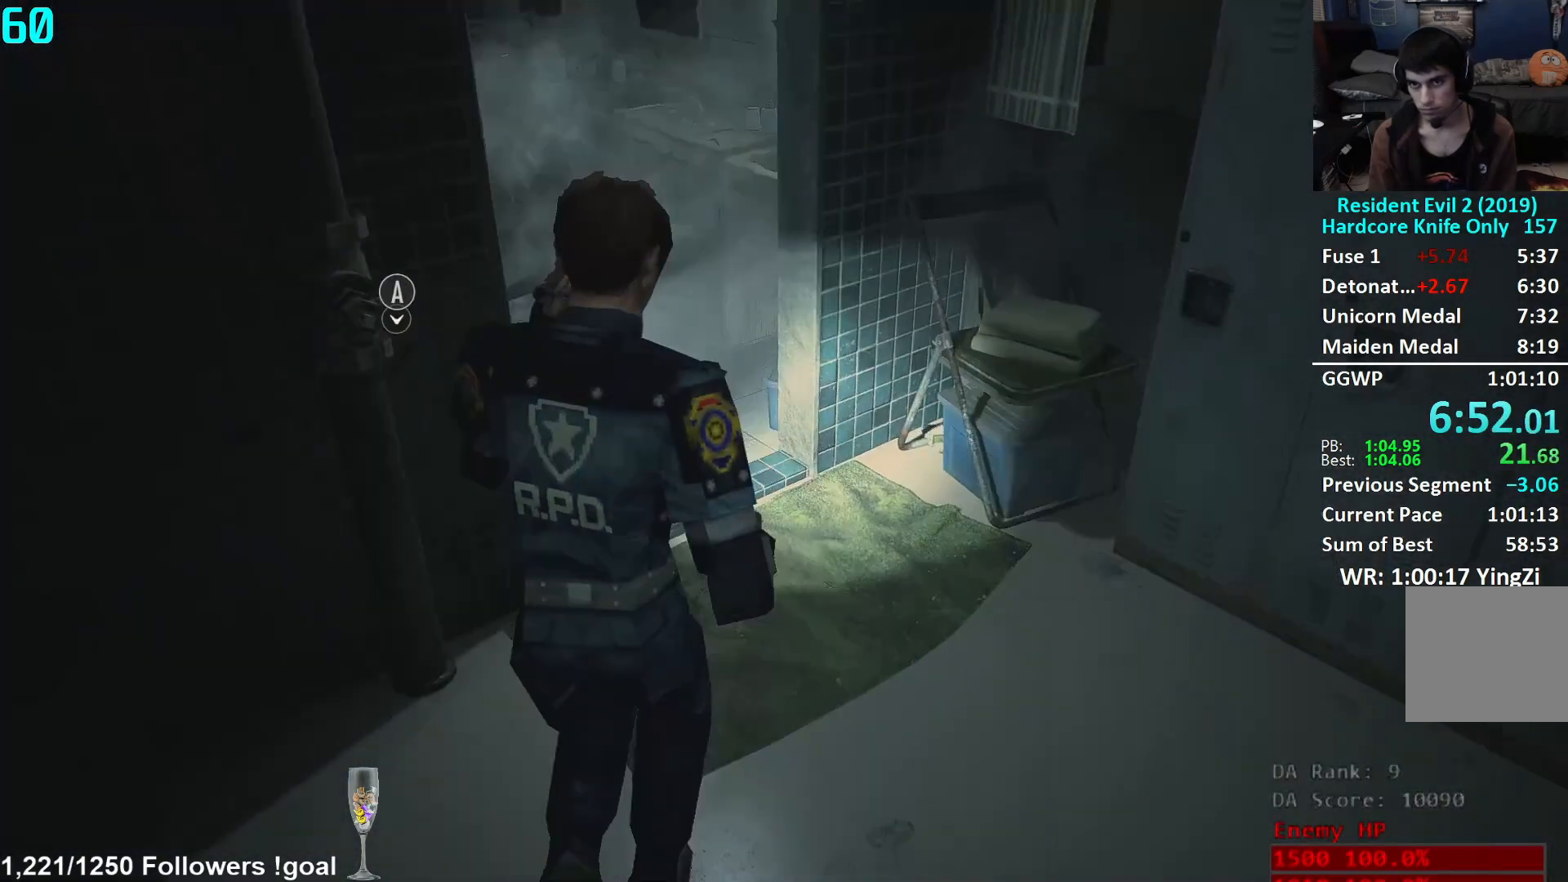
{"buttons": [], "left_stick": "center", "right_stick": "center", "events": [[17, "A", "down"], [67, "left_stick", "center"], [100, "A", "up"], [201, "DPAD_RIGHT", "down"], [251, "DPAD_RIGHT", "up"], [317, "DPAD_RIGHT", "down"], [334, "DPAD_DOWN", "down"], [351, "DPAD_RIGHT", "up"], [384, "DPAD_DOWN", "up"], [451, "A", "down"], [501, "A", "up"]]}
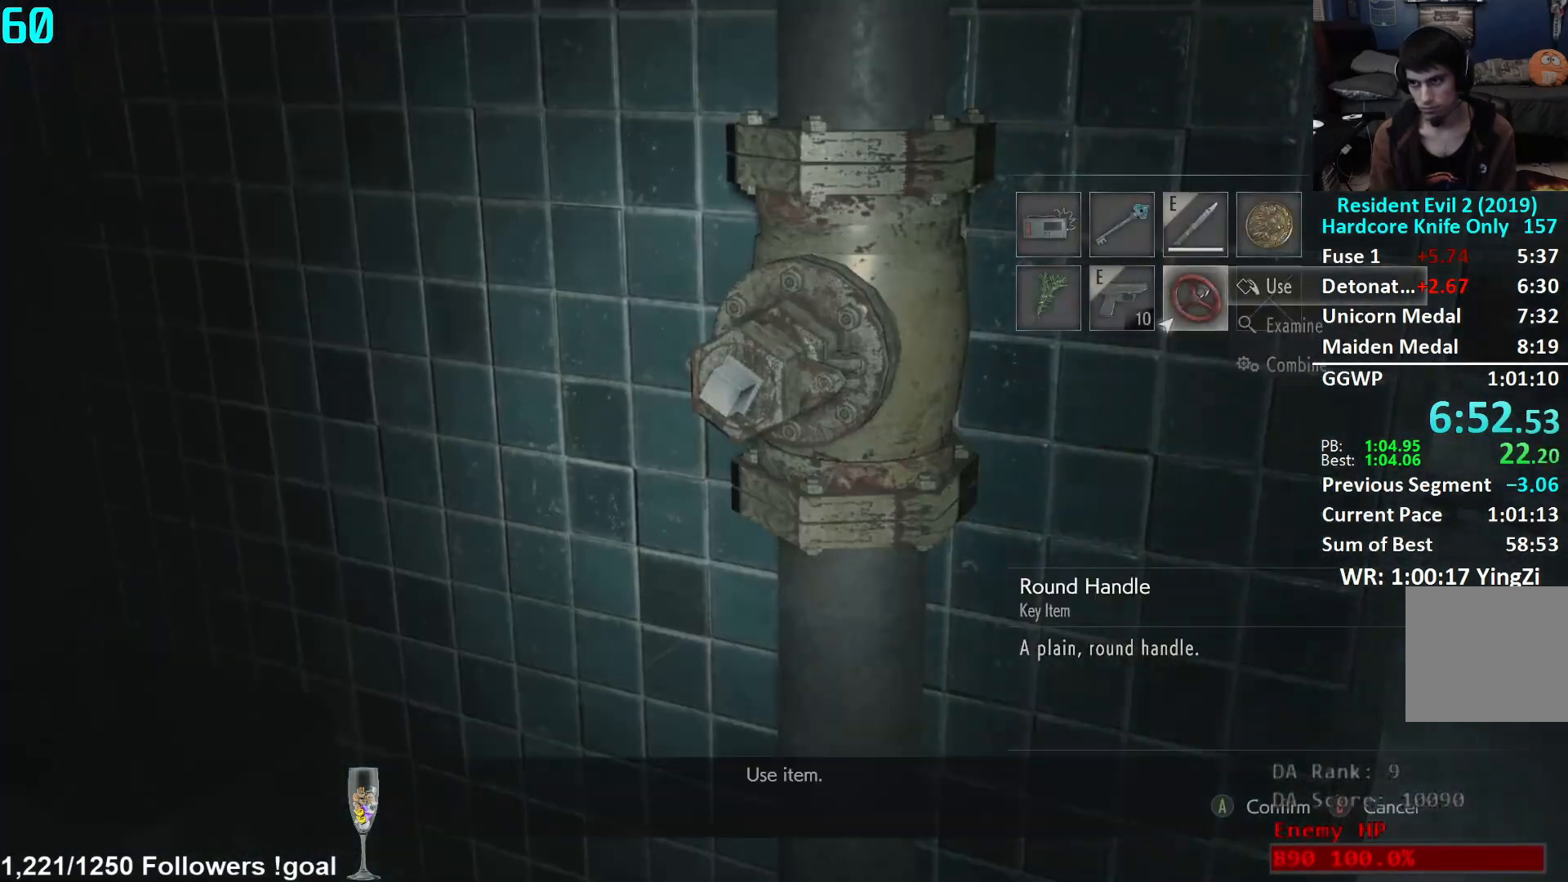
{"buttons": [], "left_stick": "center", "right_stick": "center", "events": [[50, "A", "down"], [100, "A", "up"]]}
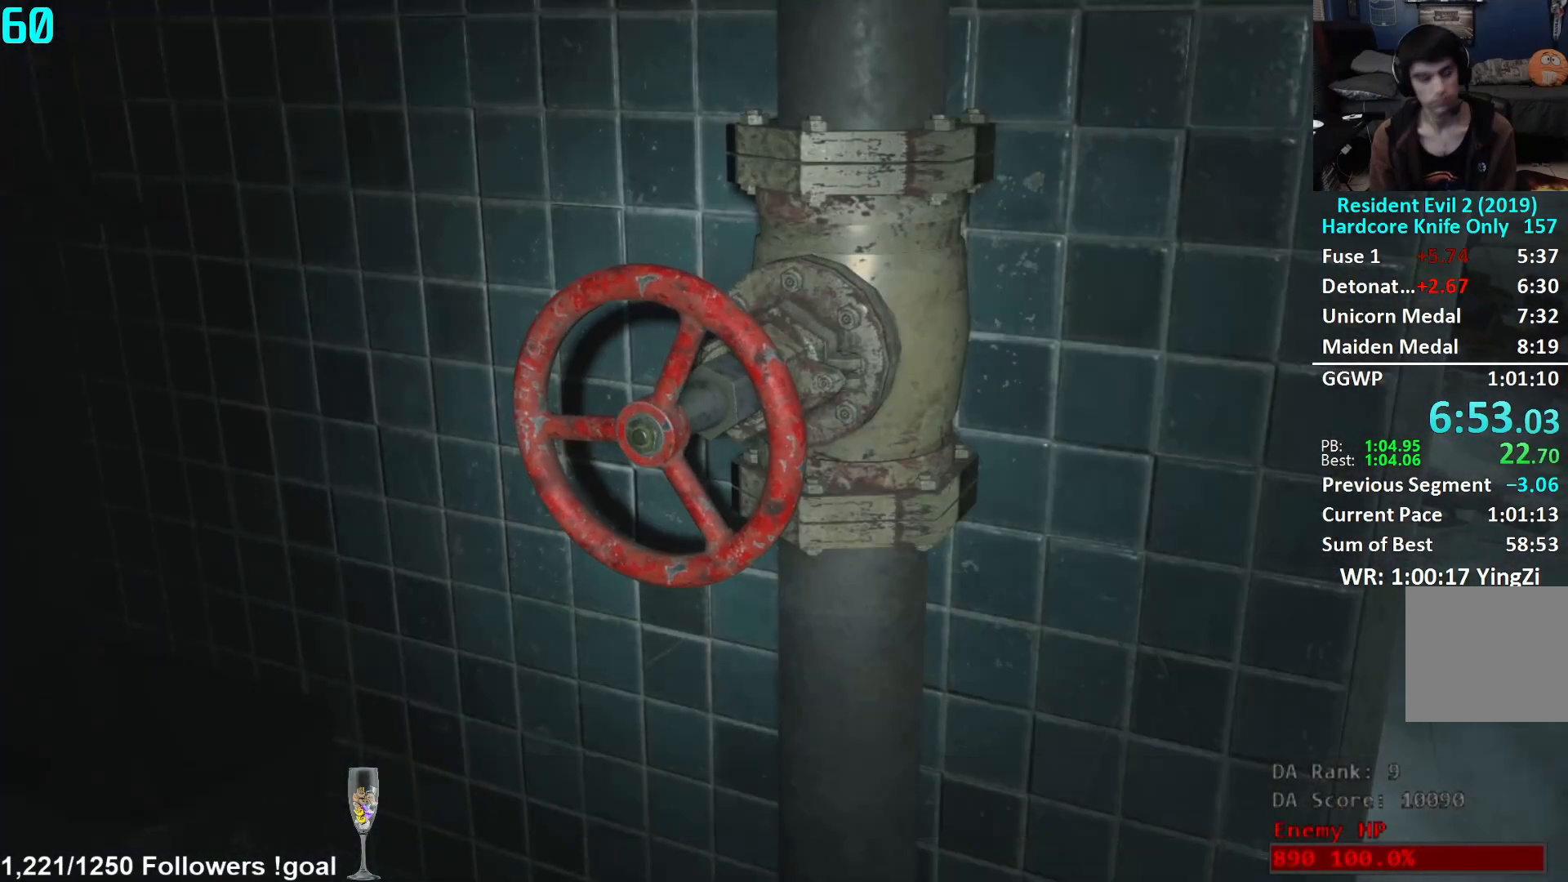
{"buttons": [], "left_stick": "center", "right_stick": "center", "events": []}
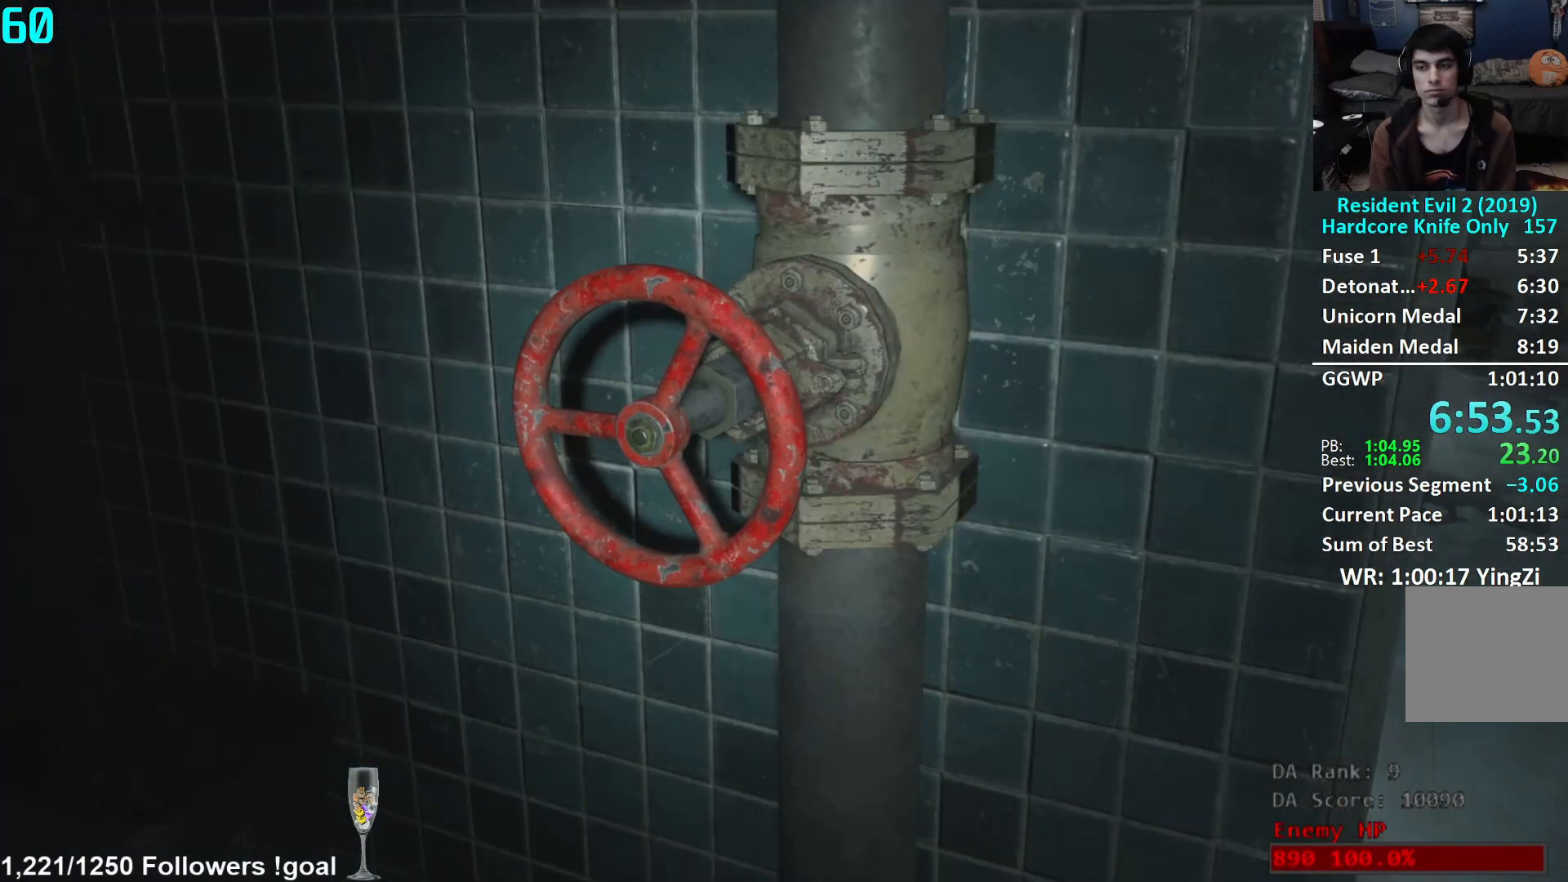
{"buttons": [], "left_stick": "center", "right_stick": "center", "events": []}
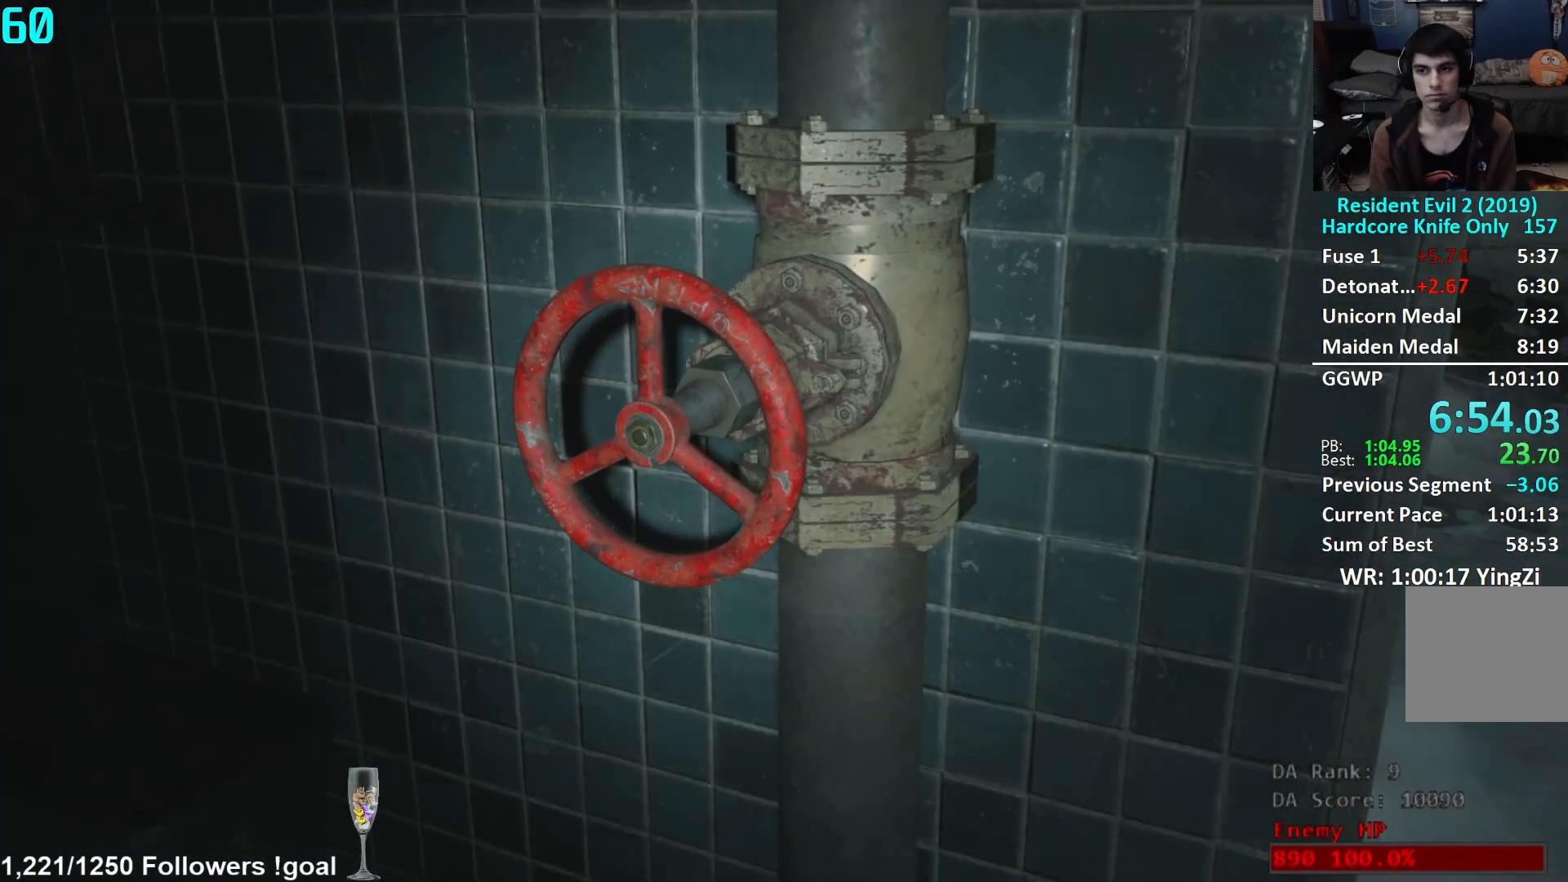
{"buttons": [], "left_stick": "center", "right_stick": "center", "events": []}
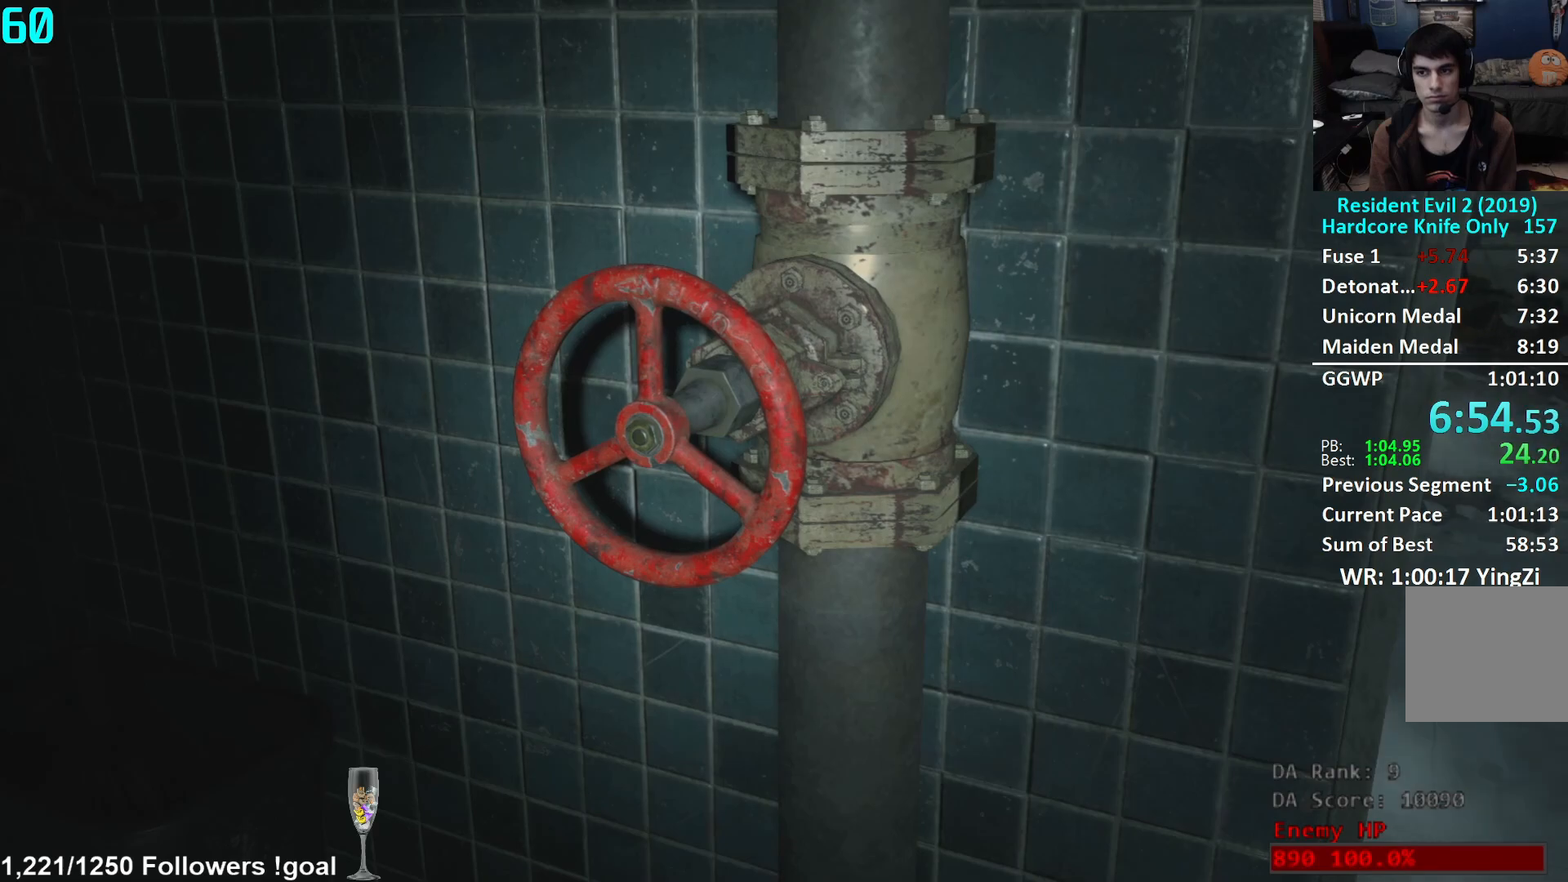
{"buttons": [], "left_stick": "center", "right_stick": "center", "events": []}
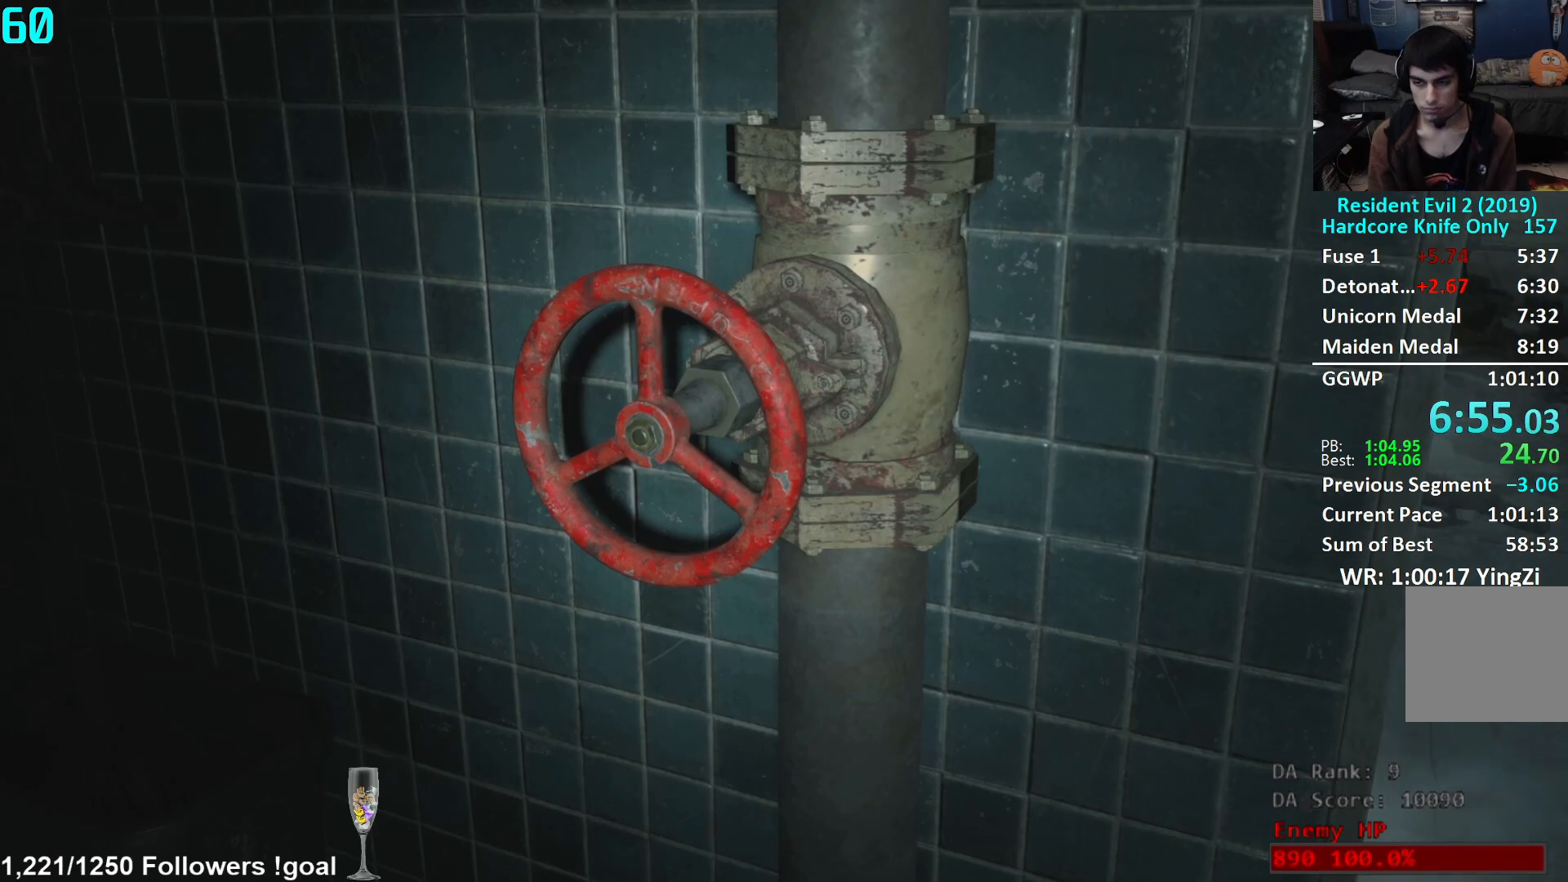
{"buttons": [], "left_stick": "up", "right_stick": "center", "events": [[151, "left_stick", "up"], [401, "L3", "down"], [501, "L3", "up"]]}
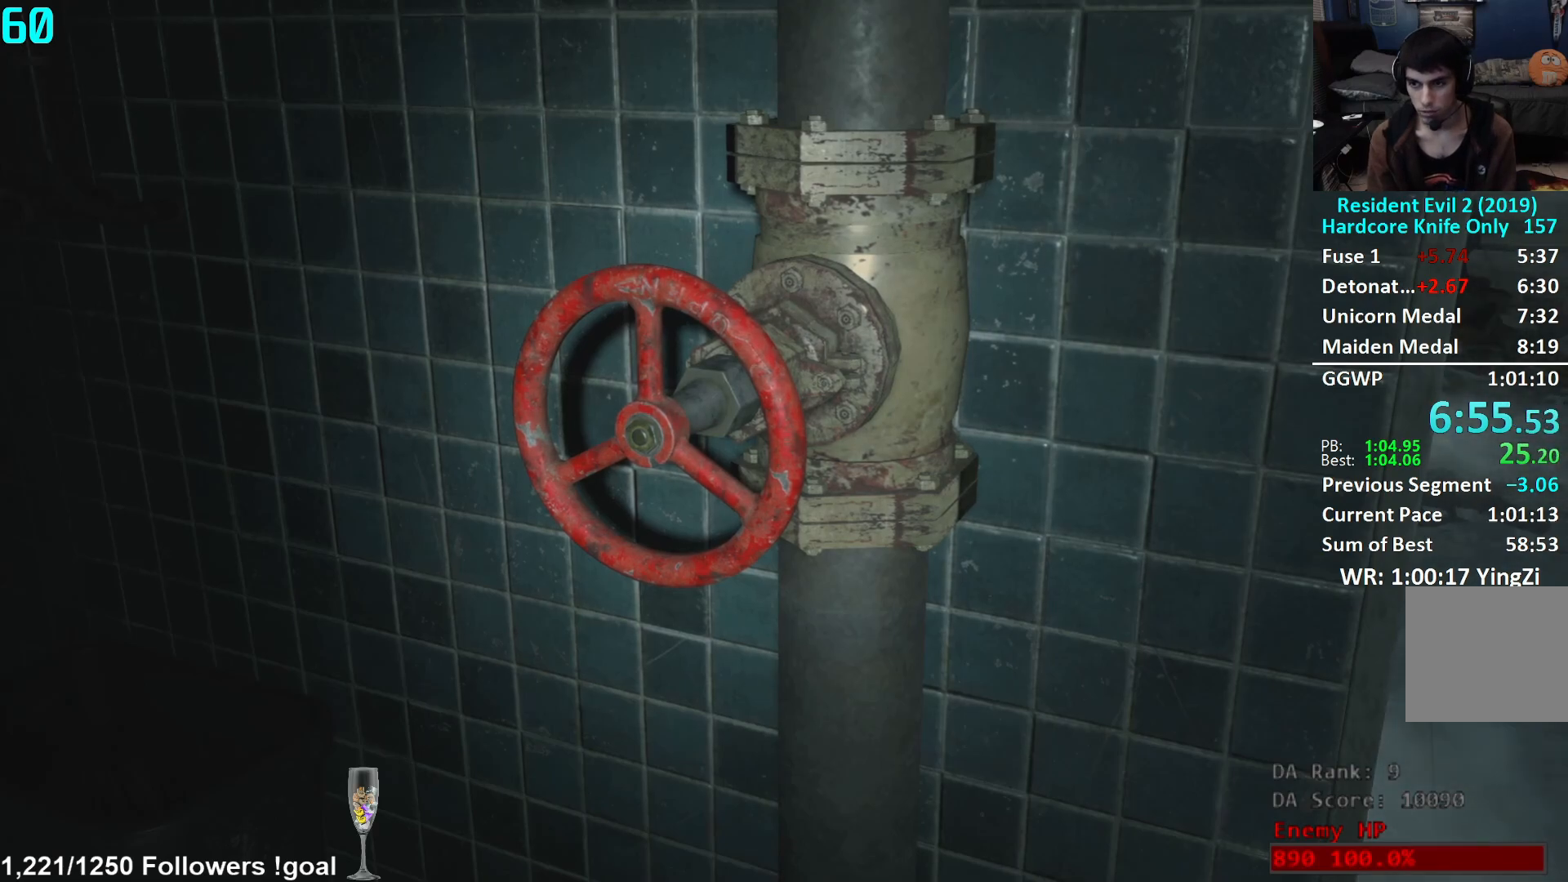
{"buttons": [], "left_stick": "up", "right_stick": "left", "events": [[67, "L3", "down"], [183, "L3", "up"], [233, "L3", "down"], [334, "L3", "up"], [400, "L3", "down"], [484, "L3", "up"], [484, "right_stick", "left"]]}
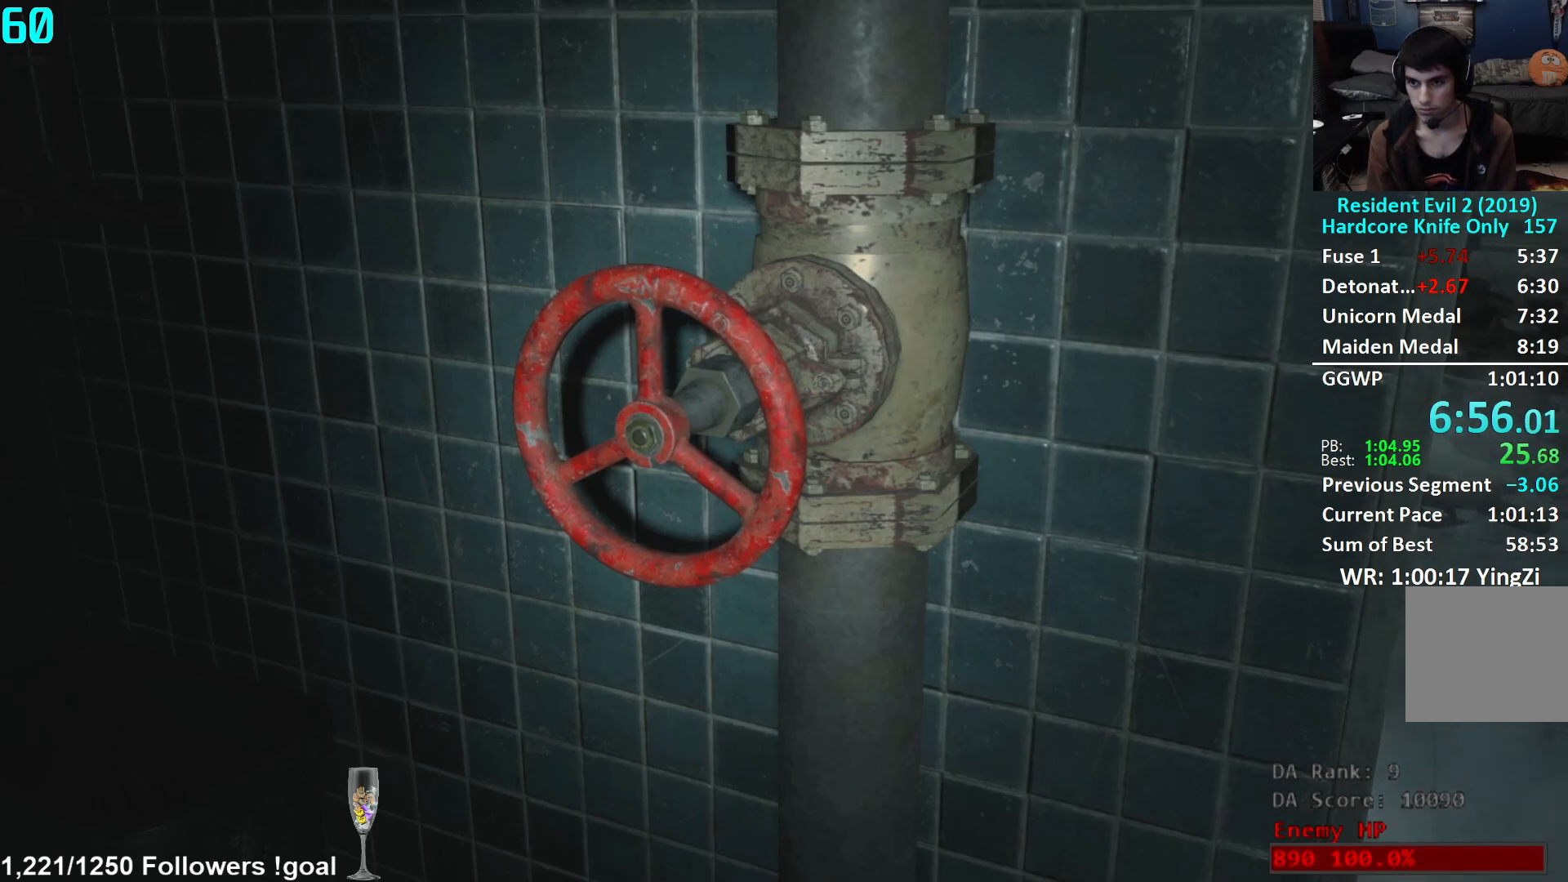
{"buttons": [], "left_stick": "up", "right_stick": "left", "events": [[50, "L3", "down"], [151, "L3", "up"], [201, "L3", "down"], [301, "L3", "up"], [351, "L3", "down"], [451, "L3", "up"]]}
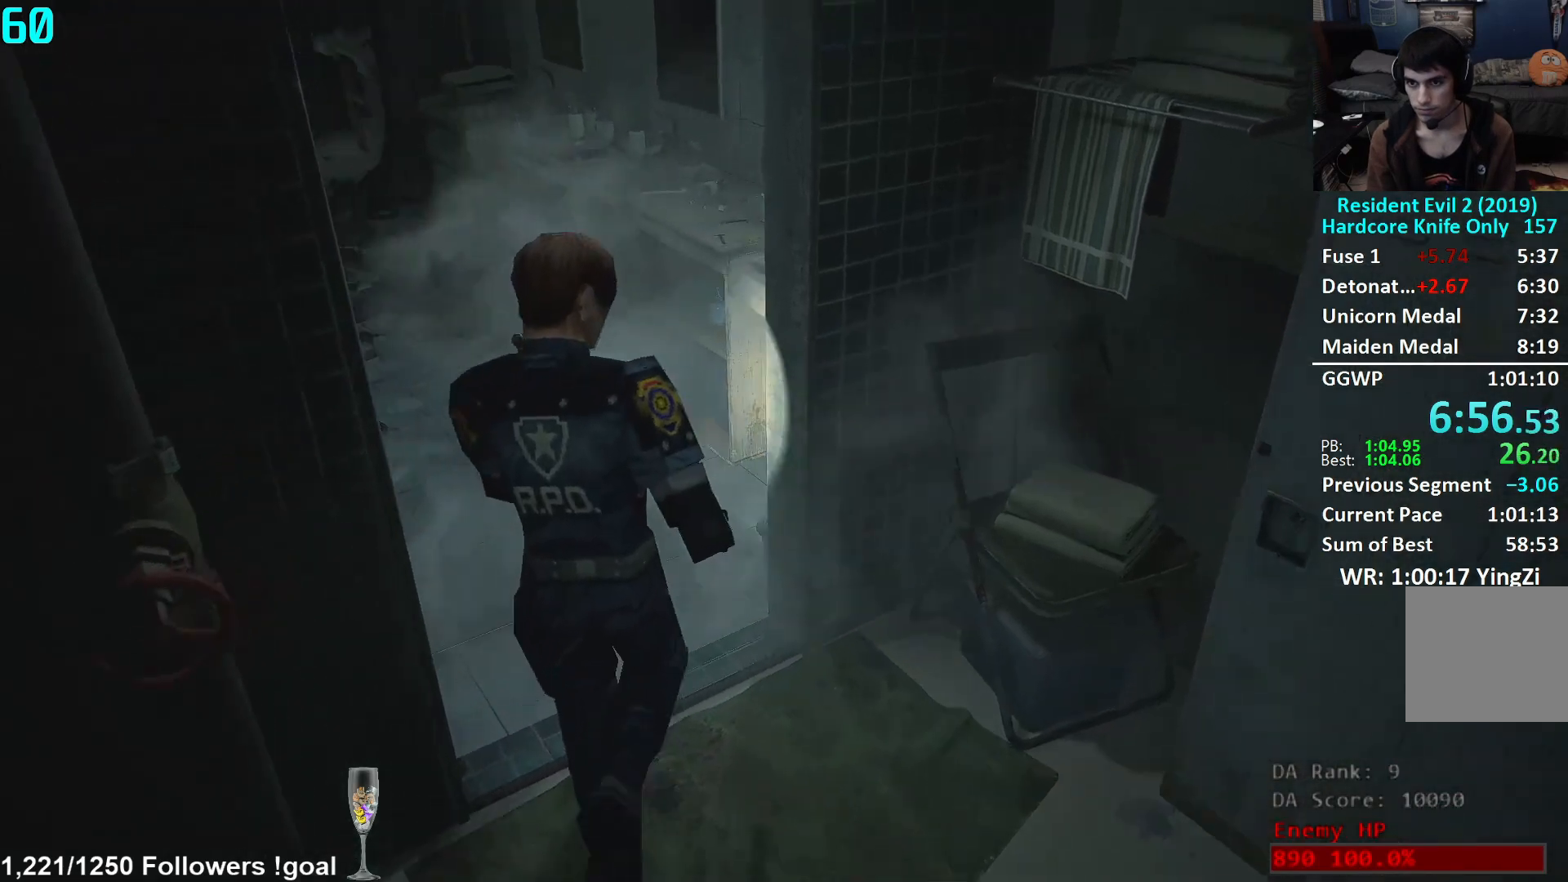
{"buttons": [], "left_stick": "up", "right_stick": "center", "events": [[300, "right_stick", "center"]]}
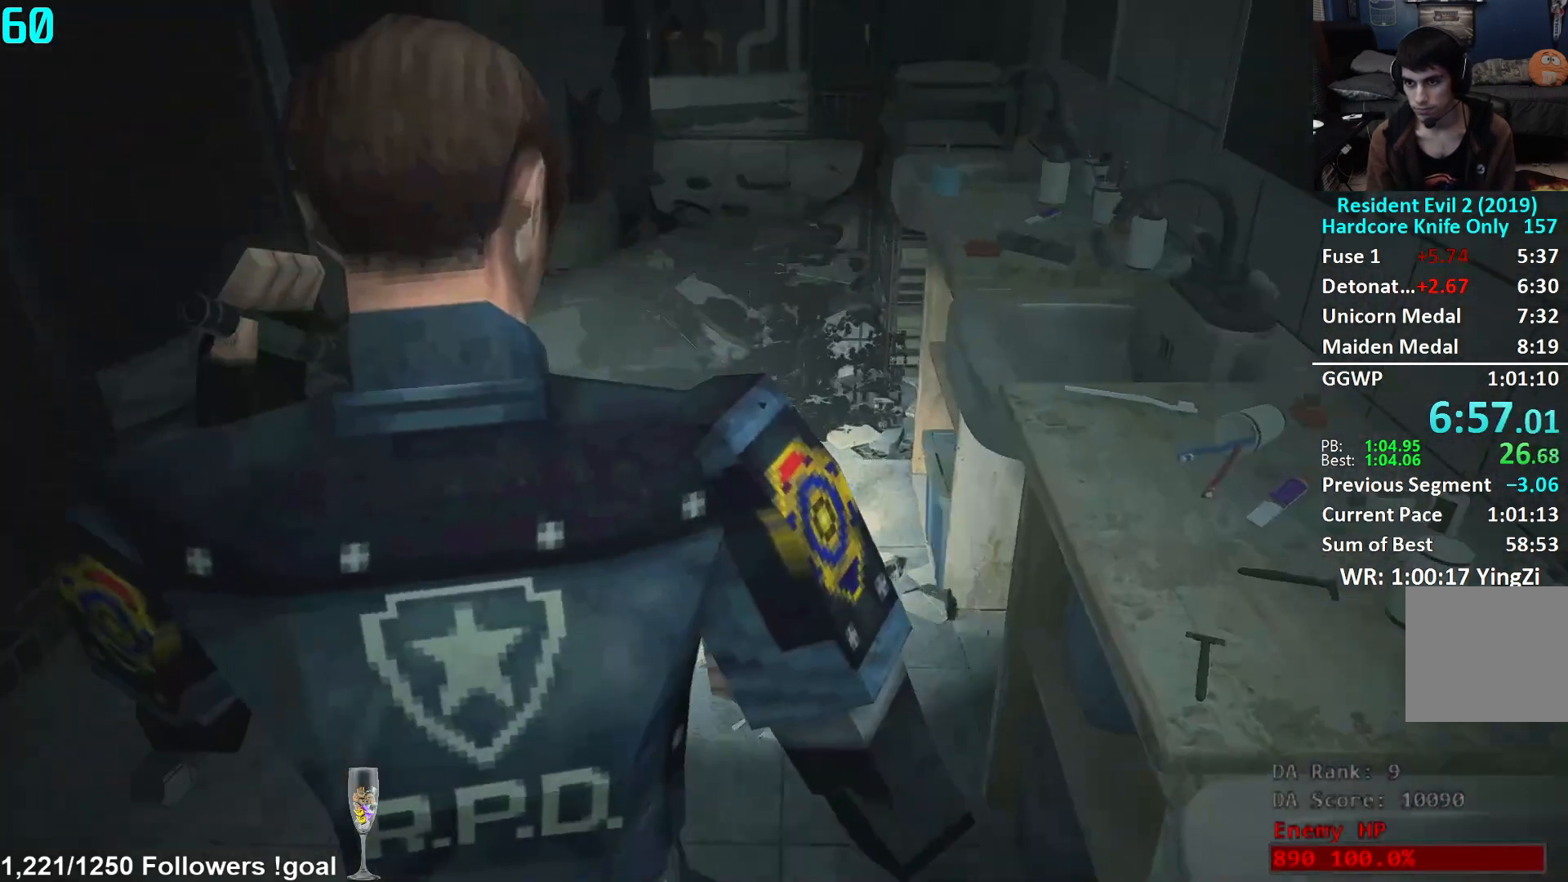
{"buttons": [], "left_stick": "up", "right_stick": "up-left", "events": [[484, "right_stick", "up-left"]]}
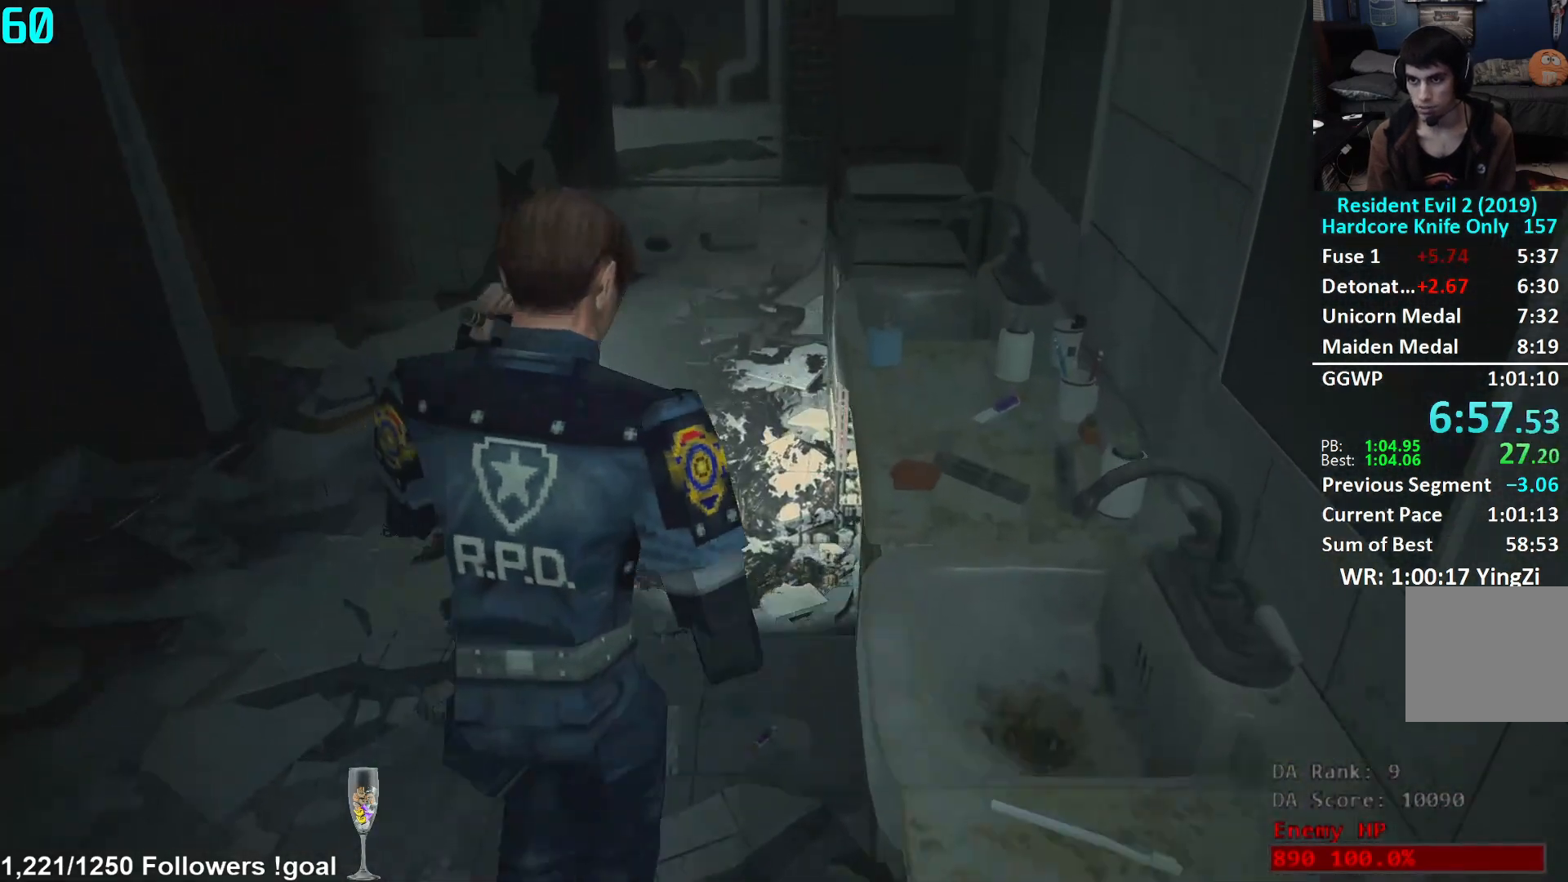
{"buttons": [], "left_stick": "up", "right_stick": "center", "events": [[133, "right_stick", "center"]]}
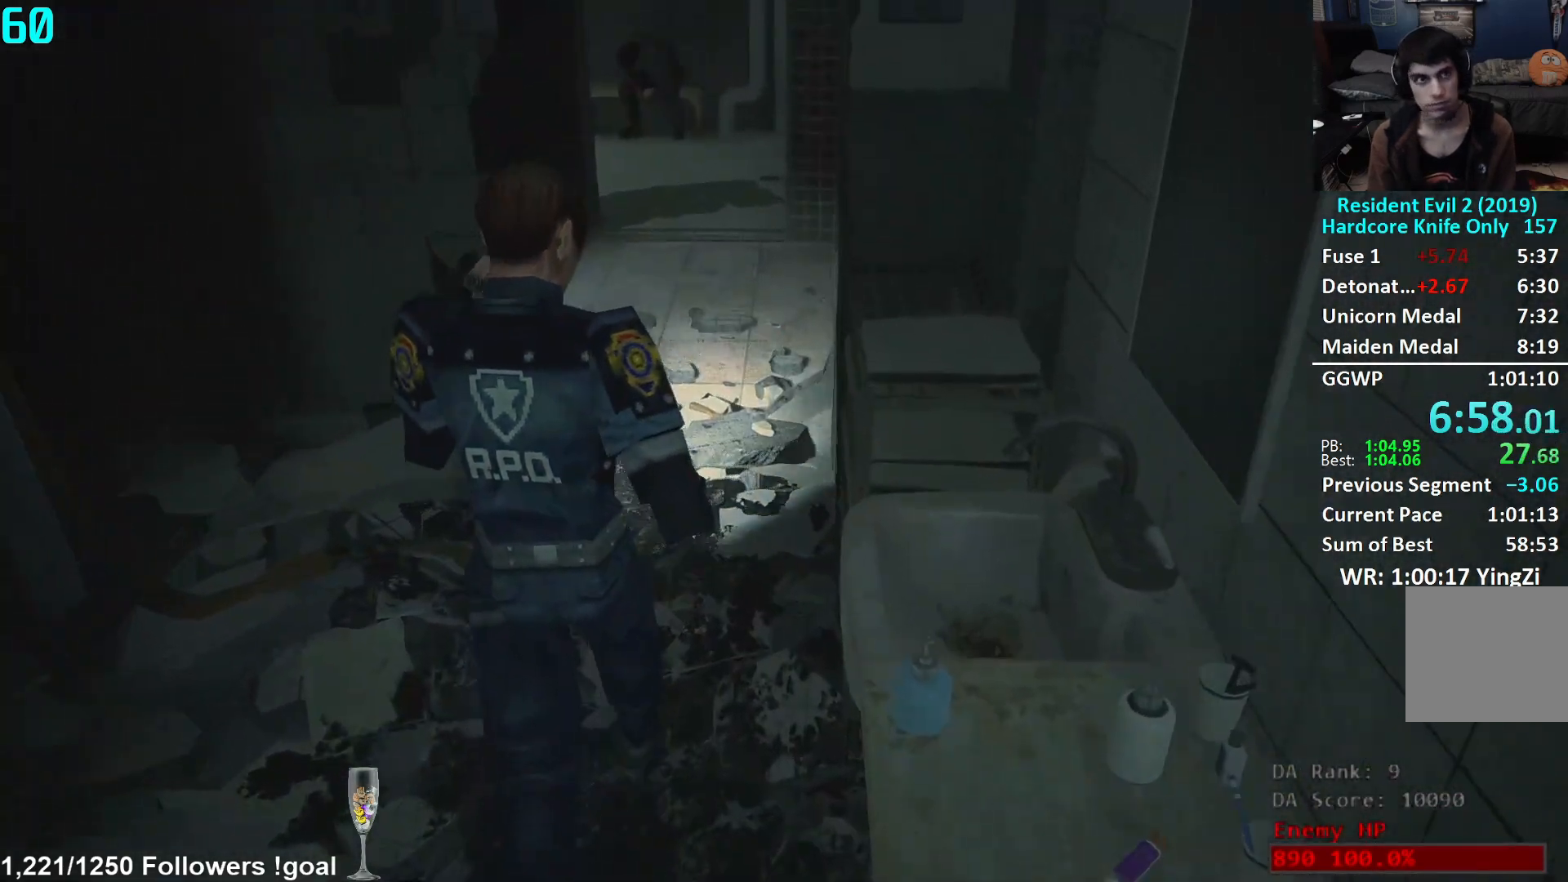
{"buttons": [], "left_stick": "up", "right_stick": "up", "events": [[351, "right_stick", "up"]]}
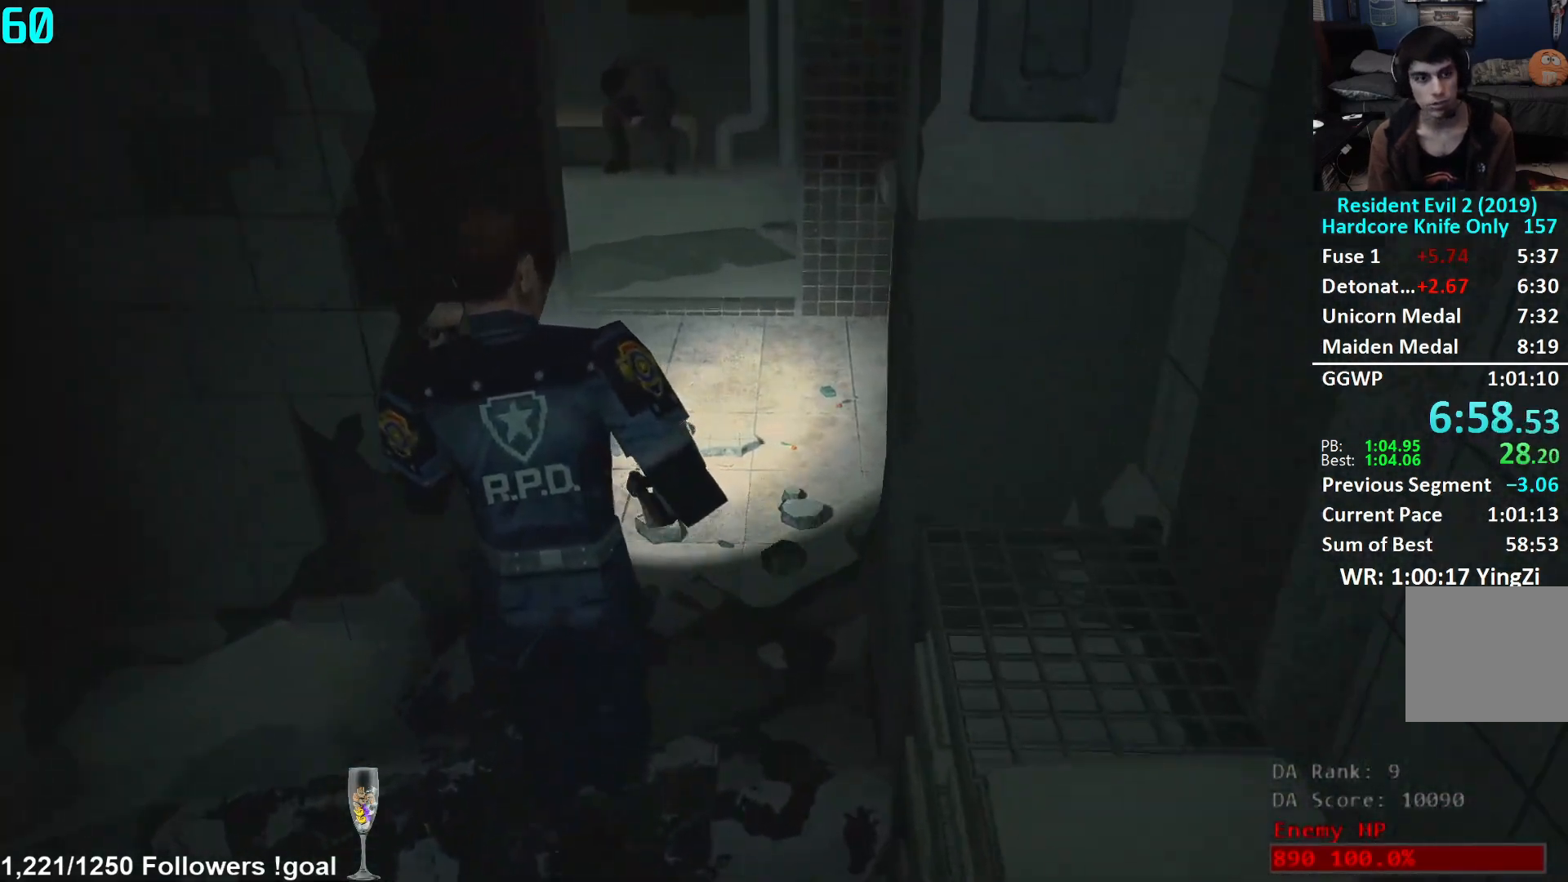
{"buttons": [], "left_stick": "up", "right_stick": "center", "events": [[200, "right_stick", "center"]]}
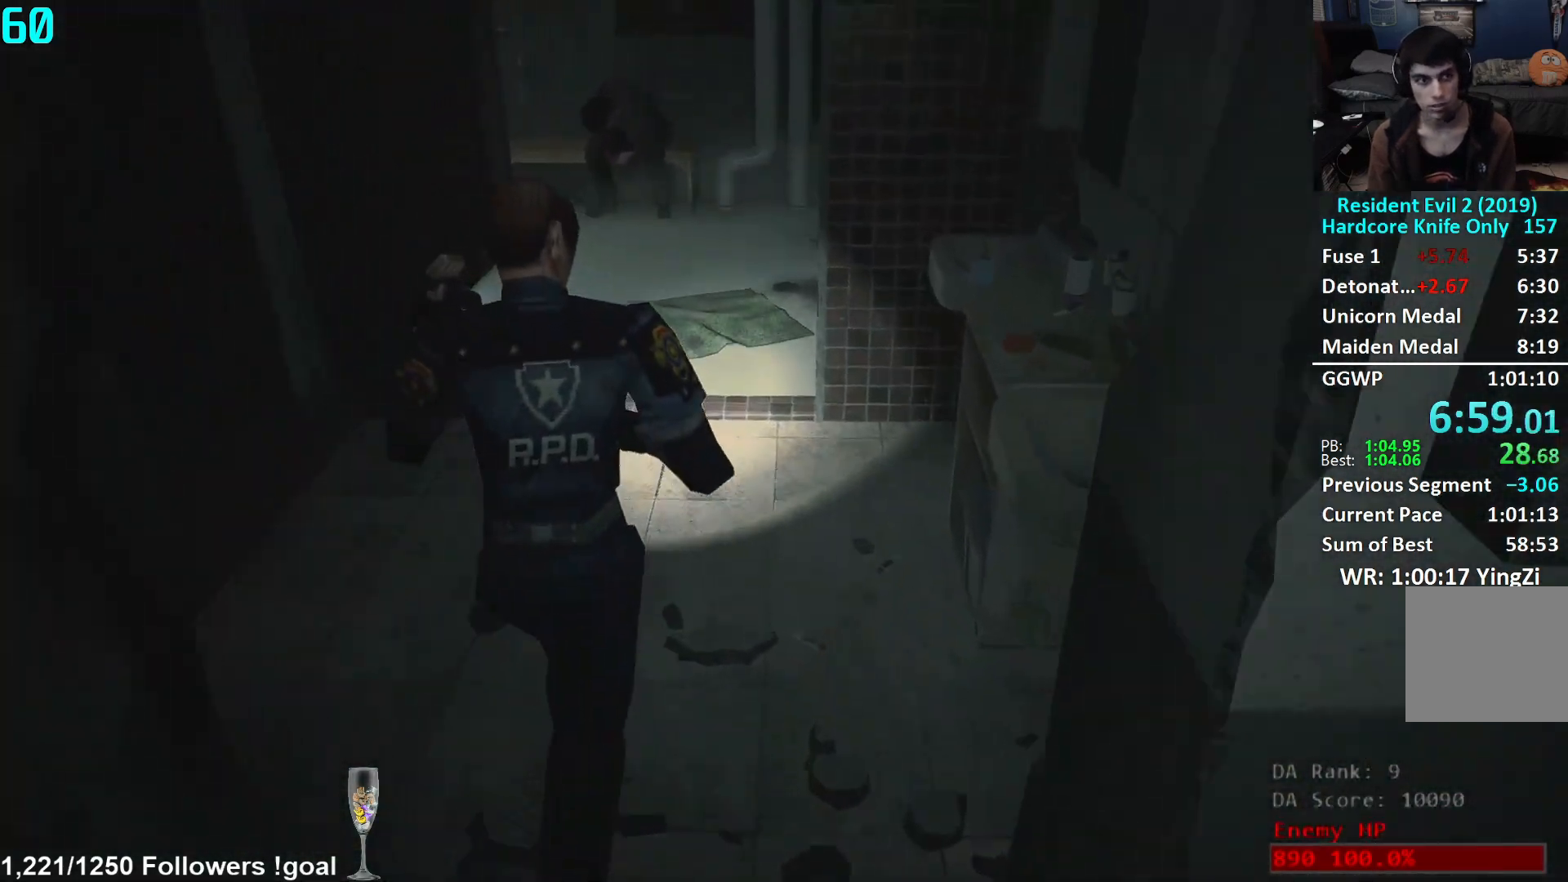
{"buttons": [], "left_stick": "up", "right_stick": "left", "events": [[334, "right_stick", "left"]]}
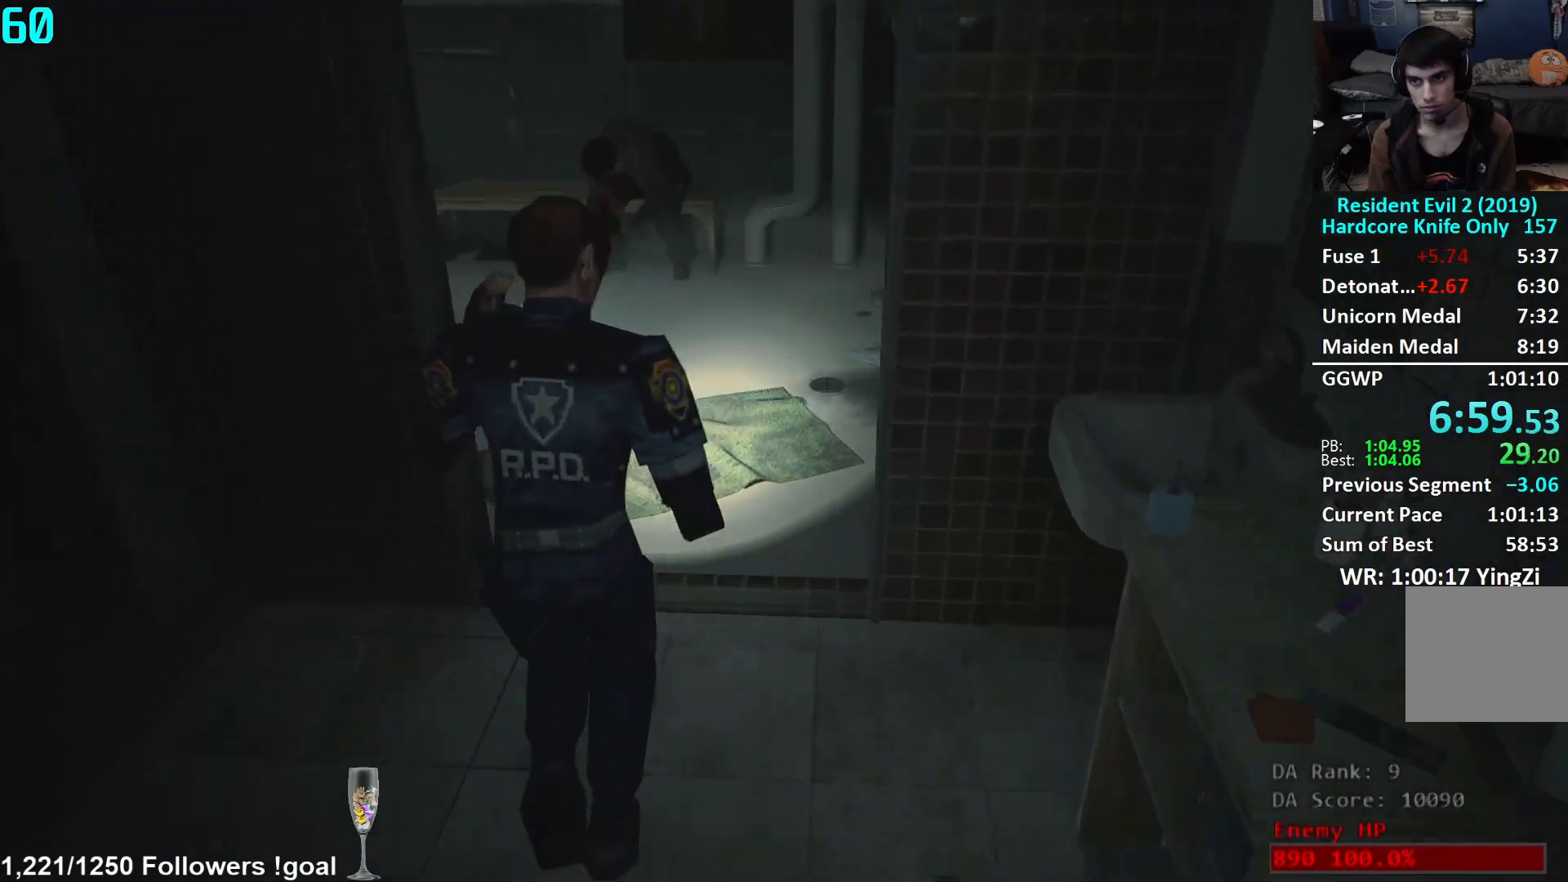
{"buttons": [], "left_stick": "up", "right_stick": "left", "events": []}
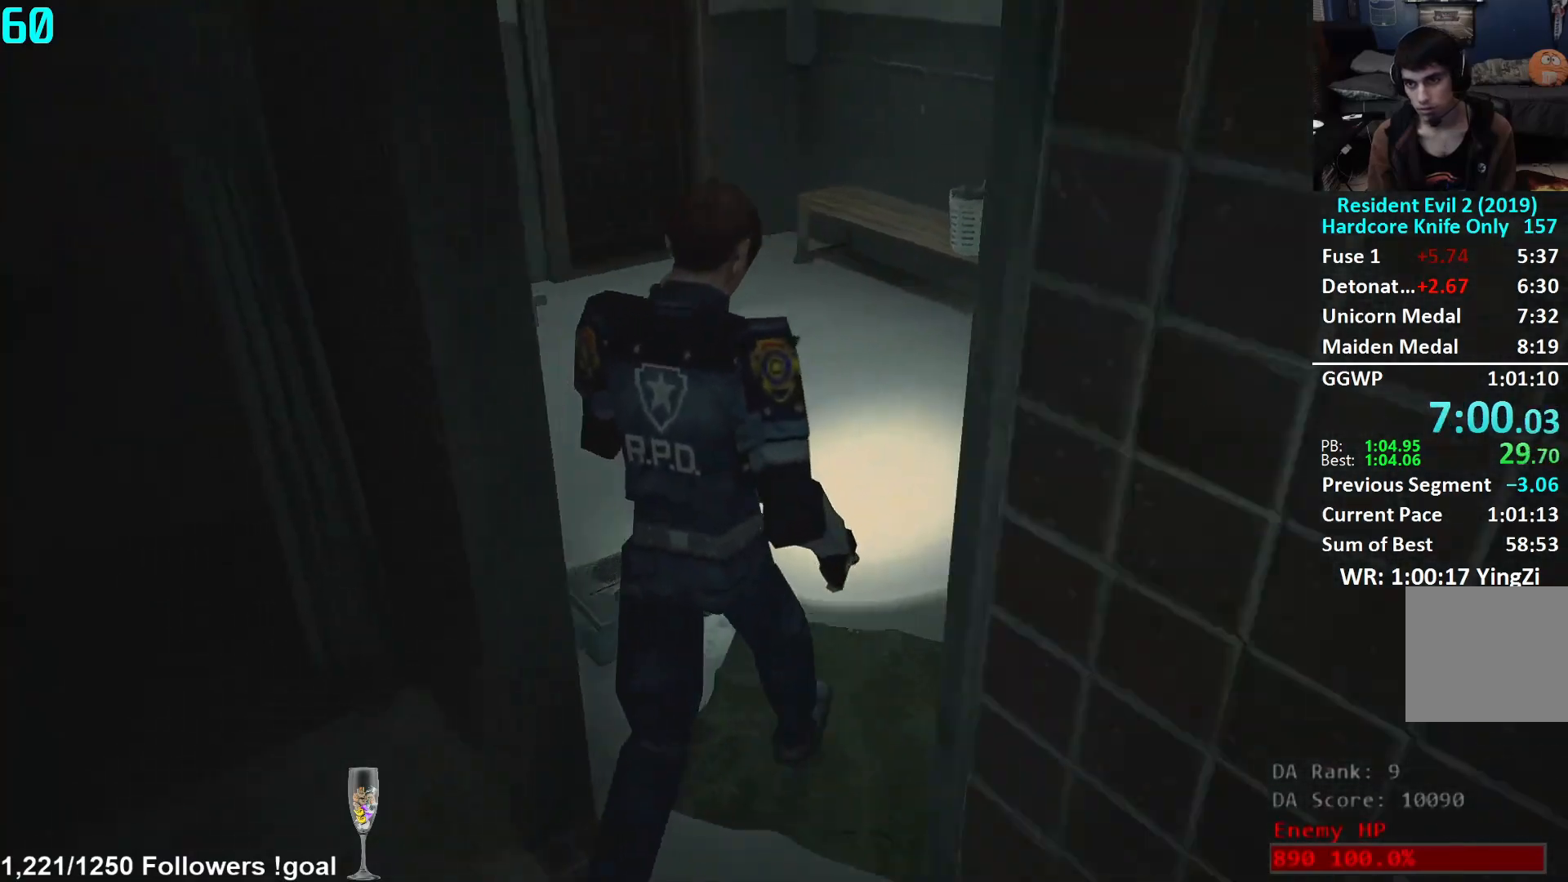
{"buttons": [], "left_stick": "up", "right_stick": "center", "events": [[234, "right_stick", "center"], [384, "right_stick", "up-left"], [484, "right_stick", "center"]]}
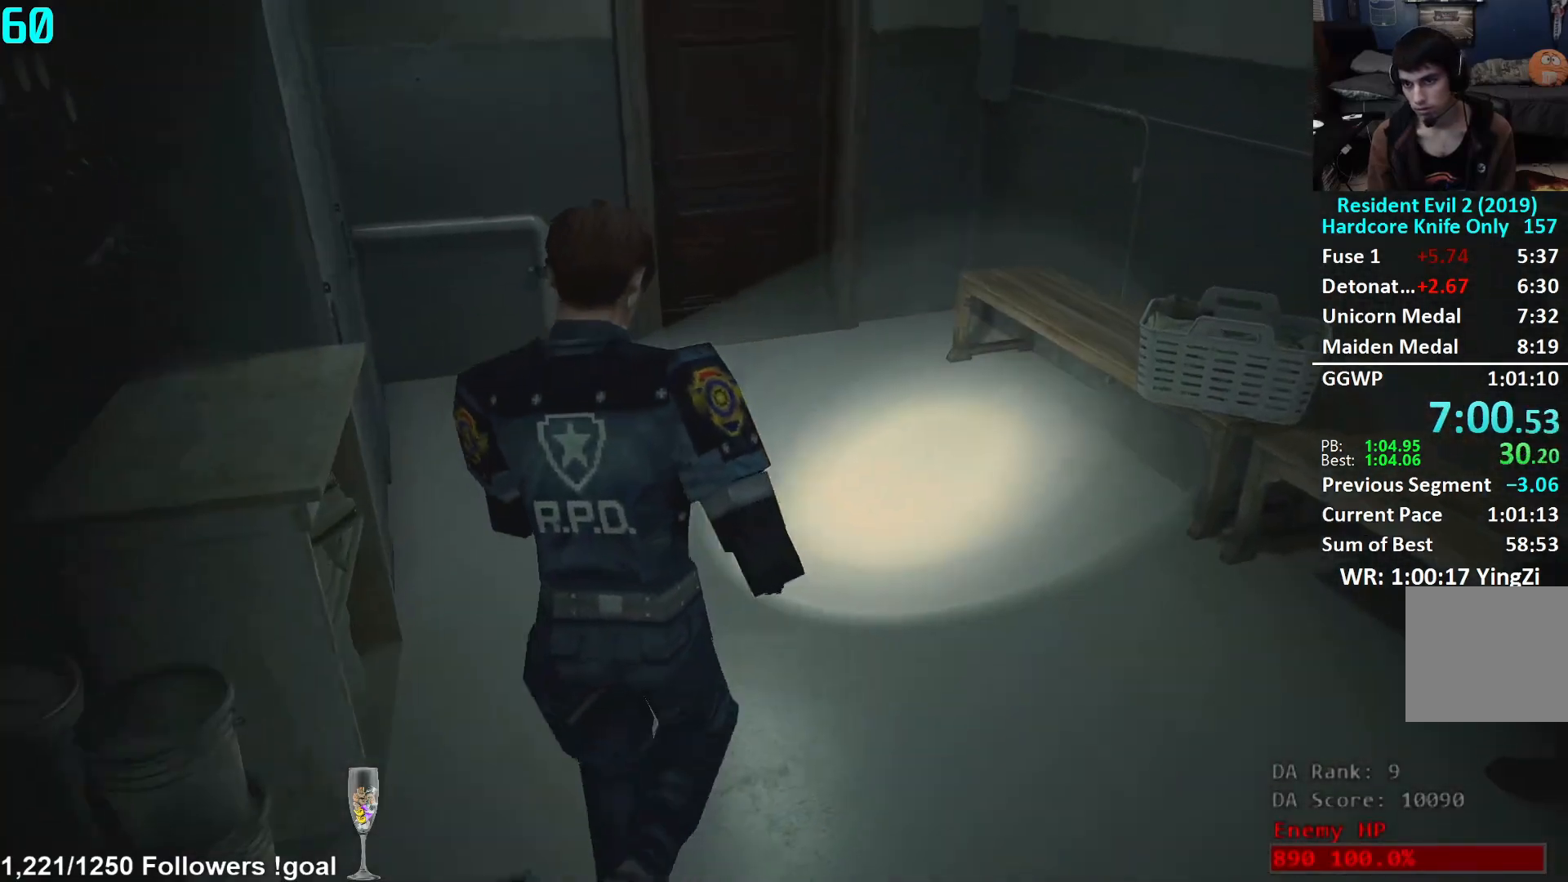
{"buttons": [], "left_stick": "up", "right_stick": "up-left", "events": [[67, "right_stick", "up"], [217, "right_stick", "center"], [283, "right_stick", "up"], [384, "right_stick", "up-left"]]}
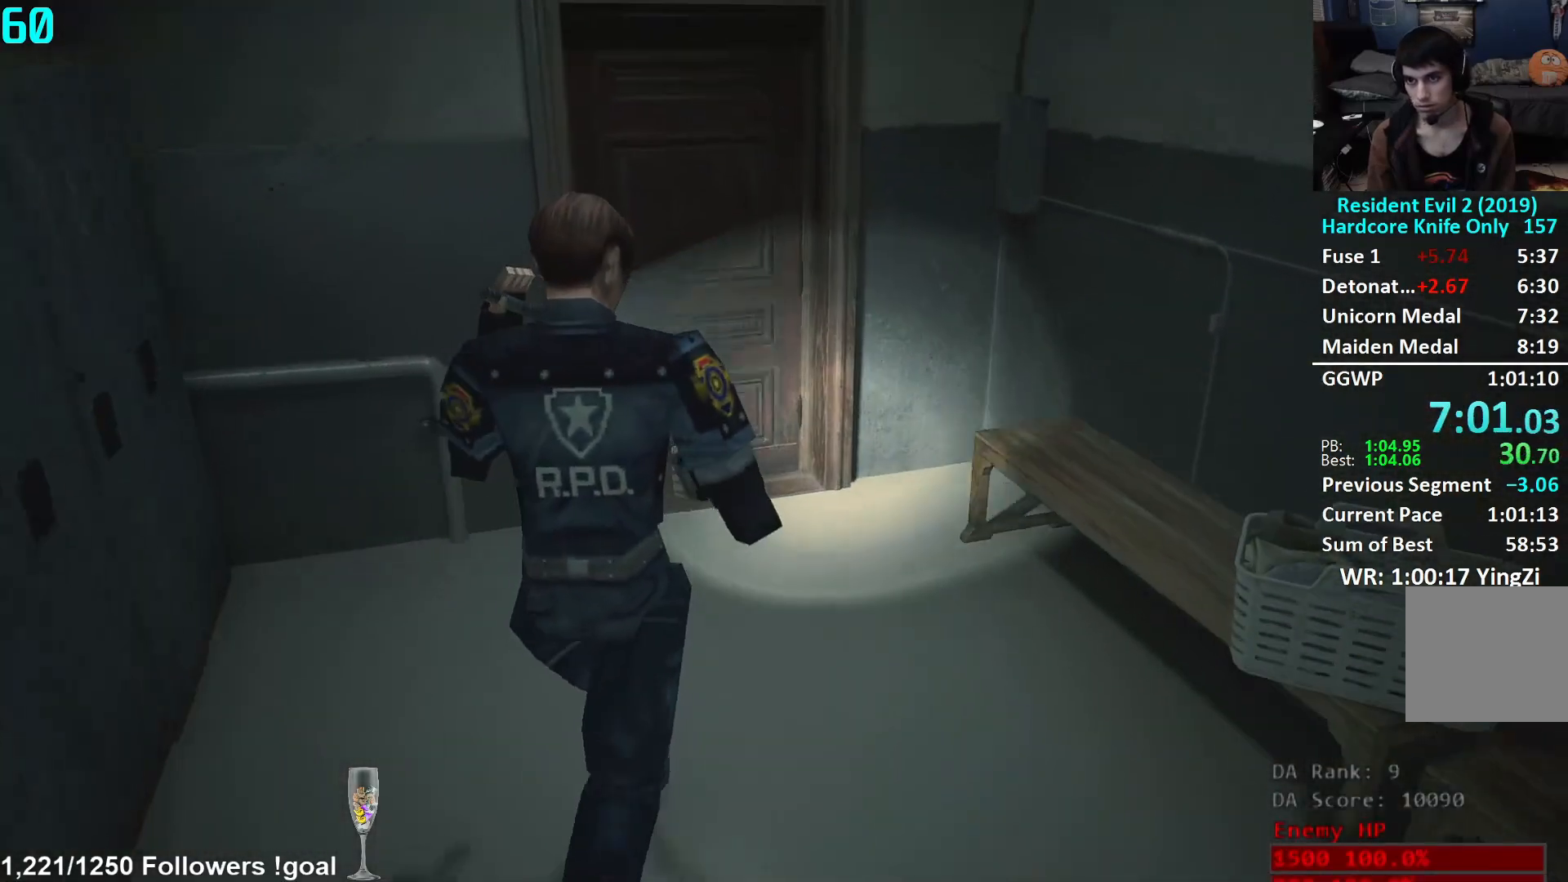
{"buttons": [], "left_stick": "up", "right_stick": "center", "events": [[351, "right_stick", "center"]]}
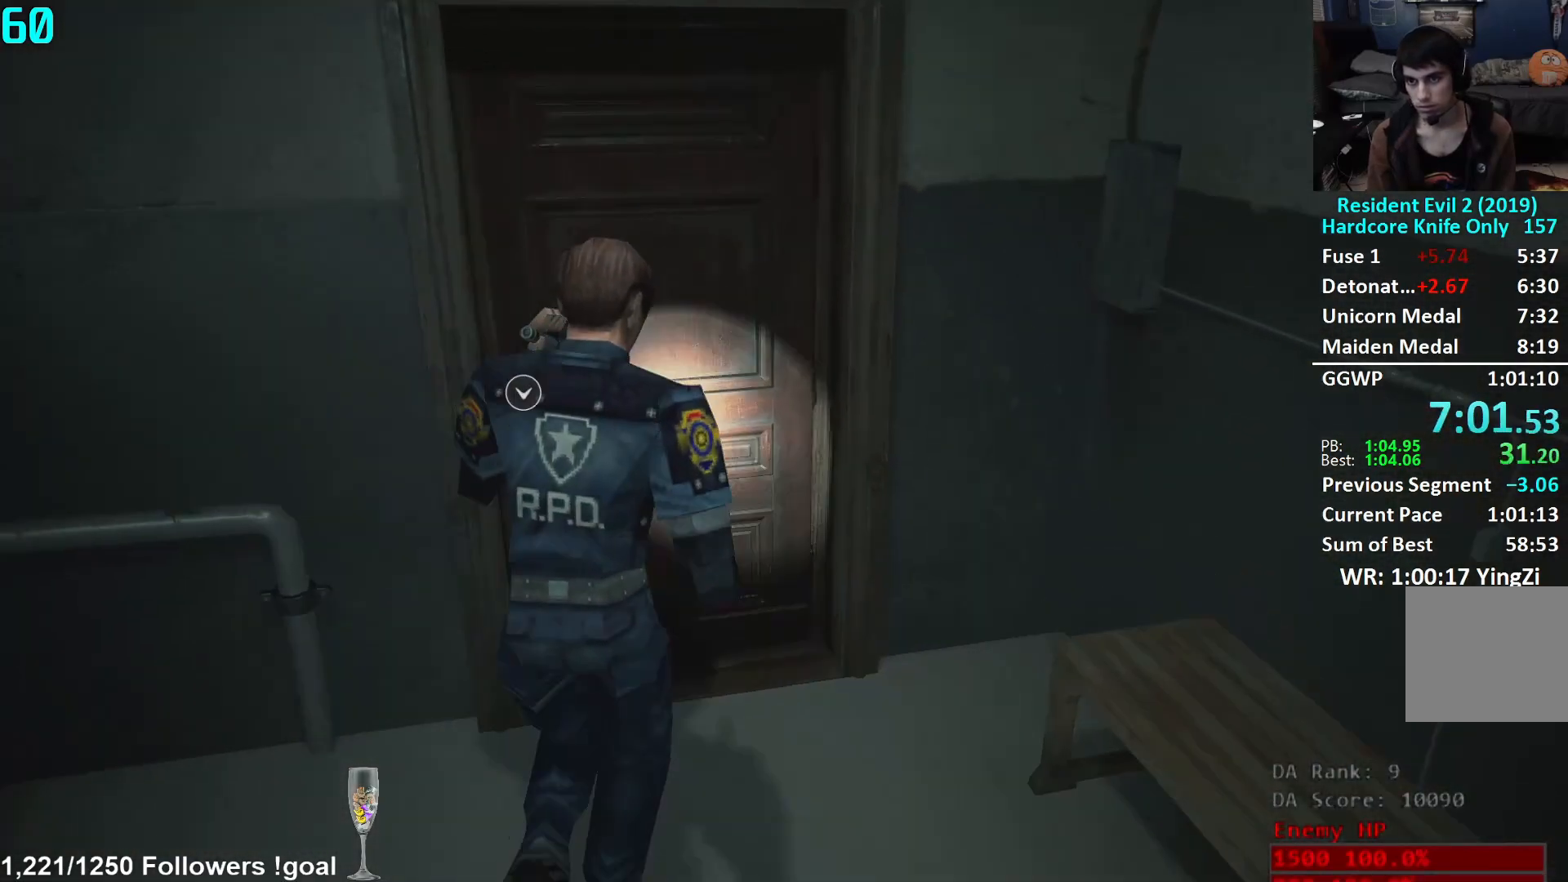
{"buttons": [], "left_stick": "up", "right_stick": "center", "events": [[33, "right_stick", "left"], [217, "right_stick", "center"], [267, "A", "down"], [350, "A", "up"], [384, "A", "down"], [450, "A", "up"]]}